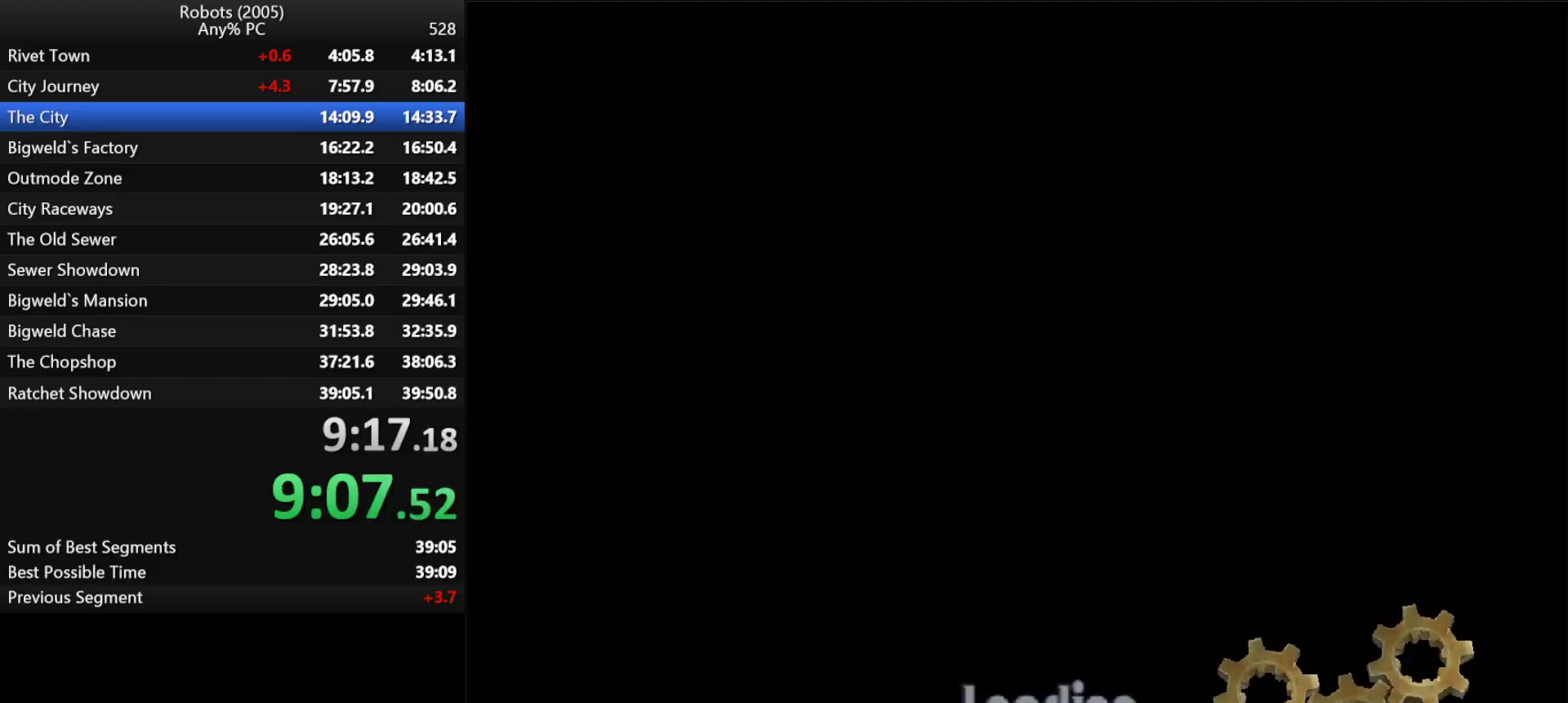
Gameplay with keyboard; each line is a JSON object with the keys held at the frame after it. "events" lists presses ("down") and releases ("up") of "a", "ctrl", "d", "down", "e", "escape", "k", "l", "left", "o", "p", "return", "right", "s", "semicolon", "shift", "space", "tab", "up" and "w" between this image and that frame as [ms after this image, input, new state], when the widget could be followed in between. No other keys are recorded. Mouse input is not recorded.
{"keys": ["w"], "events": []}
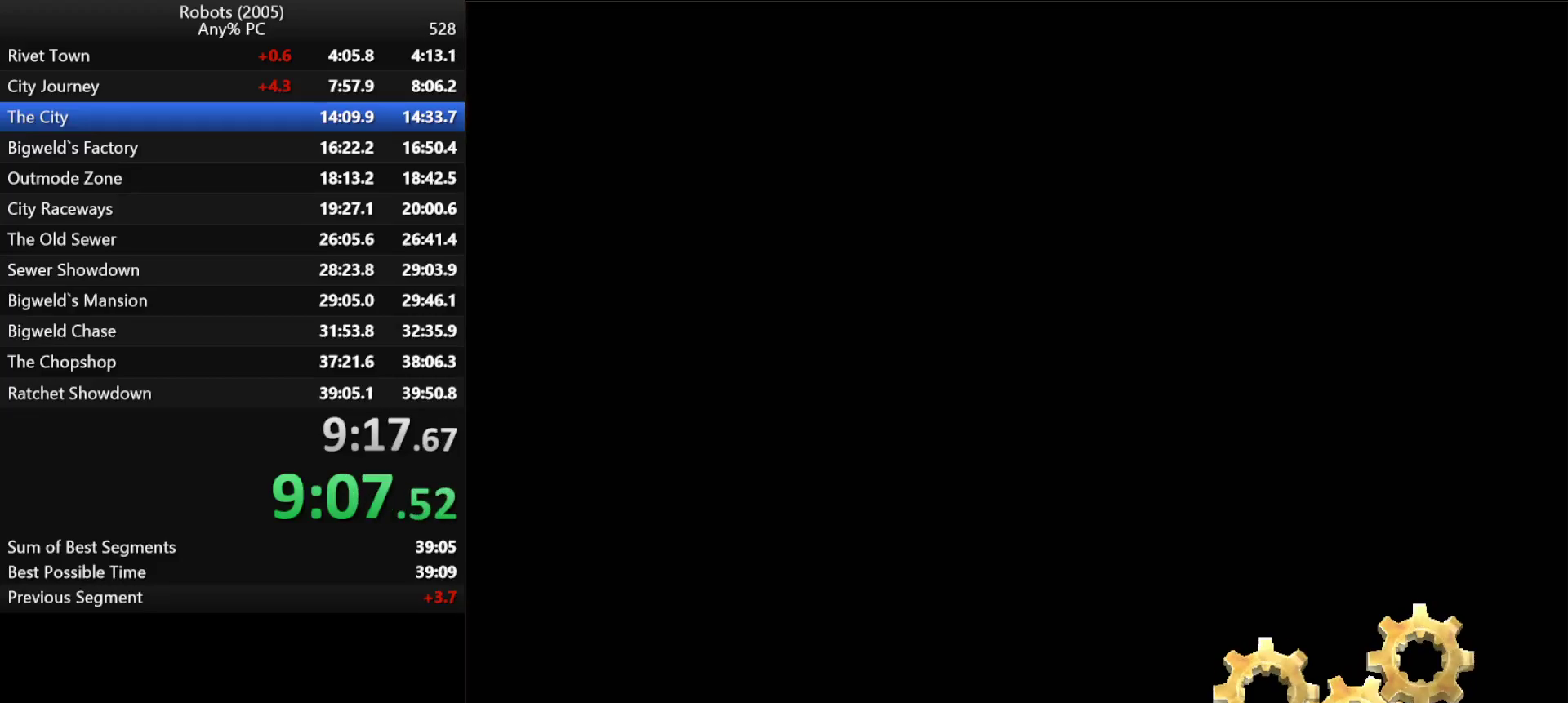
{"keys": ["w"], "events": []}
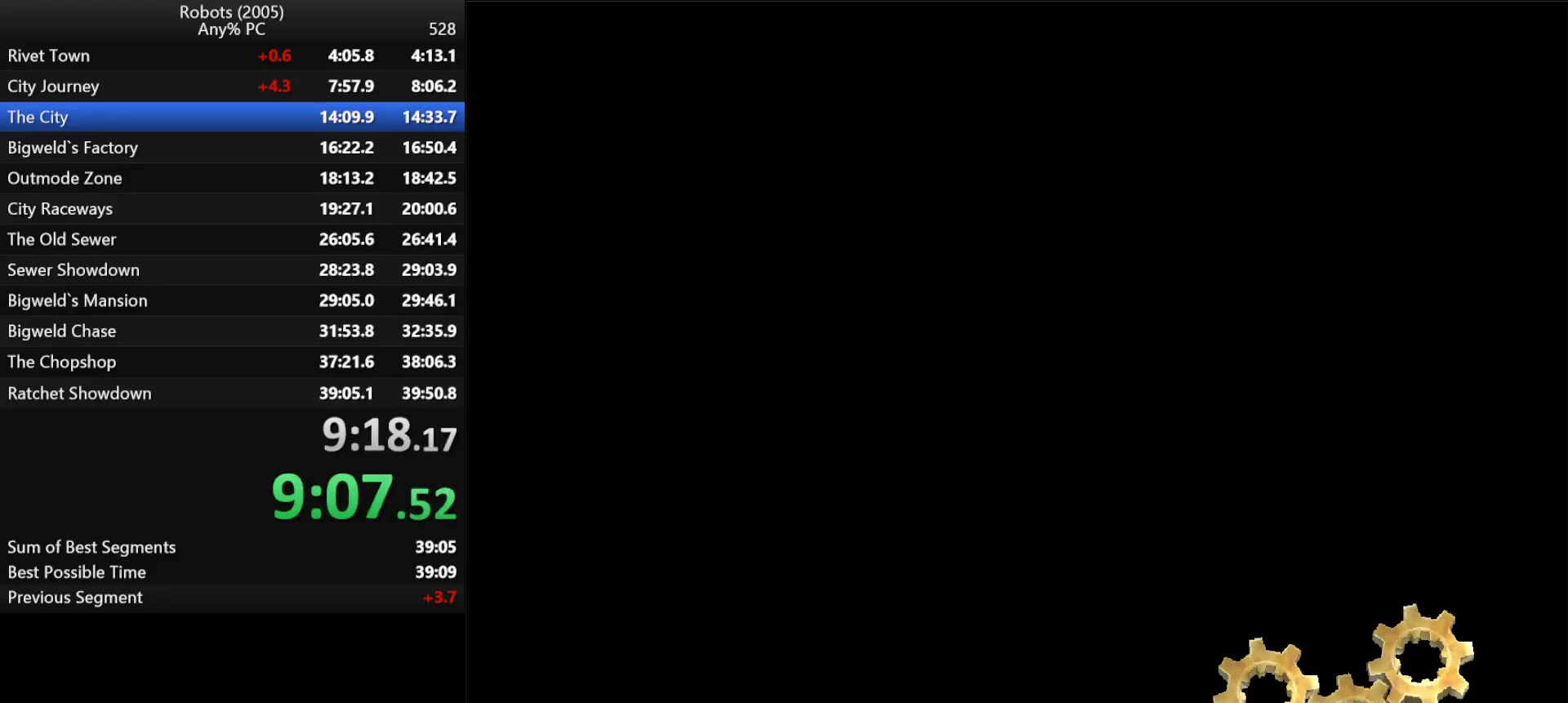
{"keys": ["shift", "w"], "events": [[417, "shift", "down"]]}
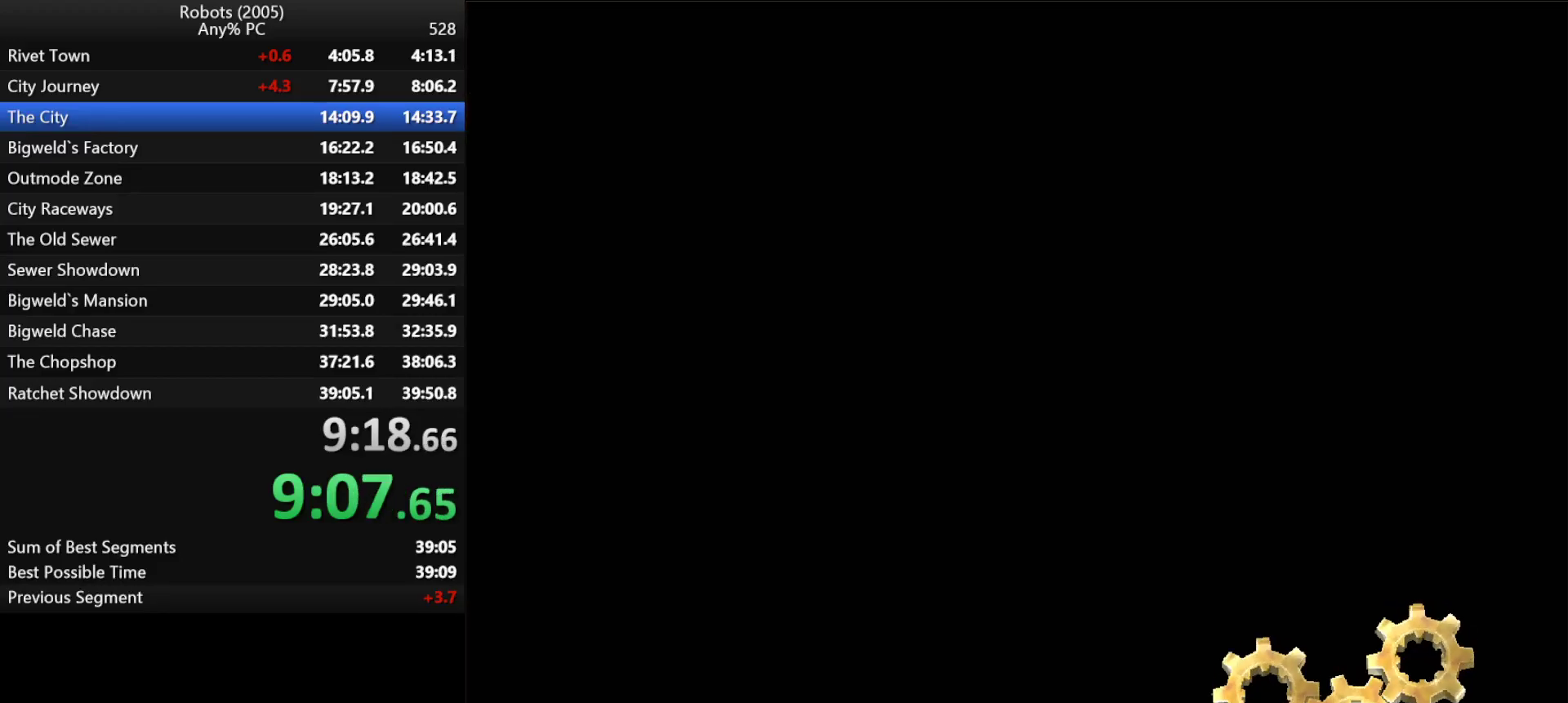
{"keys": ["shift", "w"], "events": [[200, "shift", "up"], [283, "shift", "down"]]}
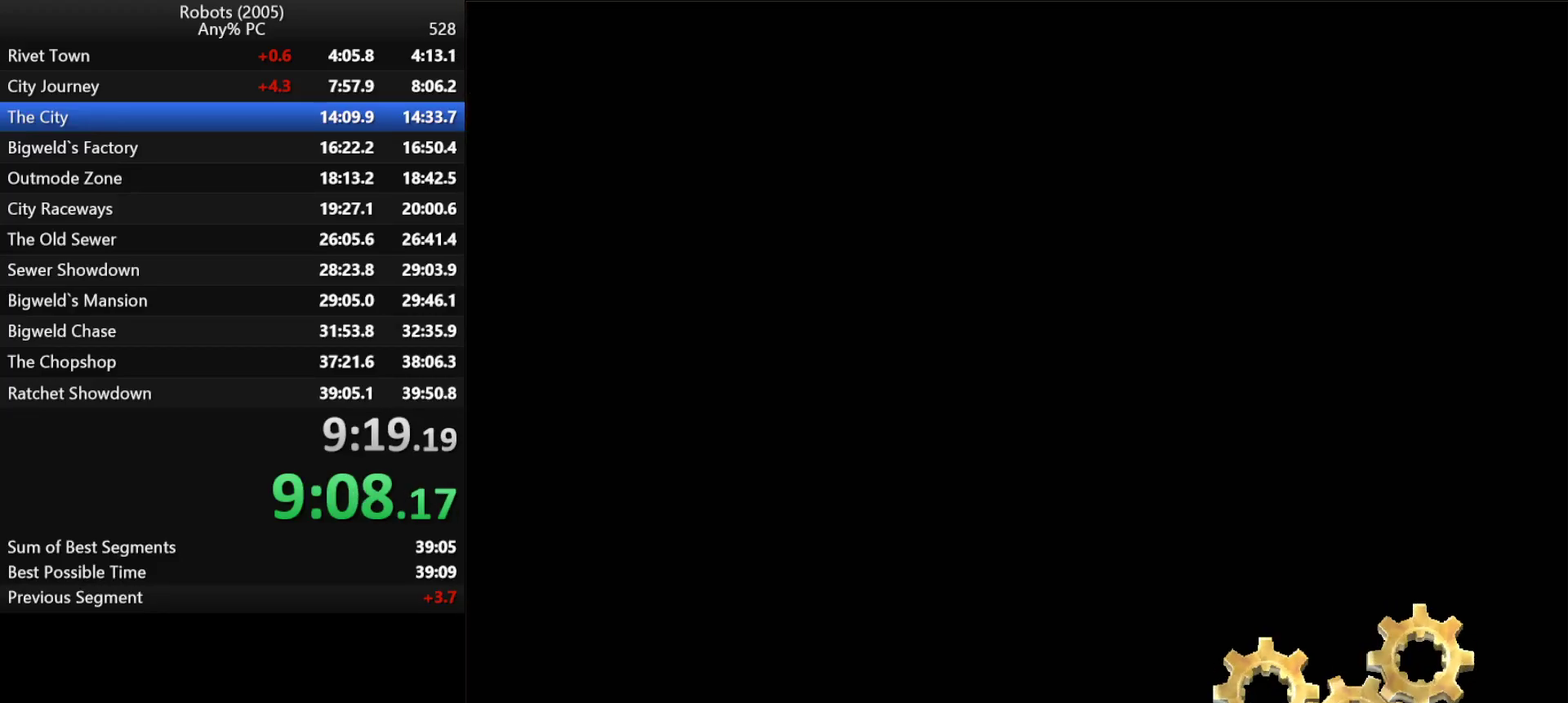
{"keys": ["d", "shift", "w"], "events": [[217, "d", "down"], [317, "d", "up"], [400, "d", "down"]]}
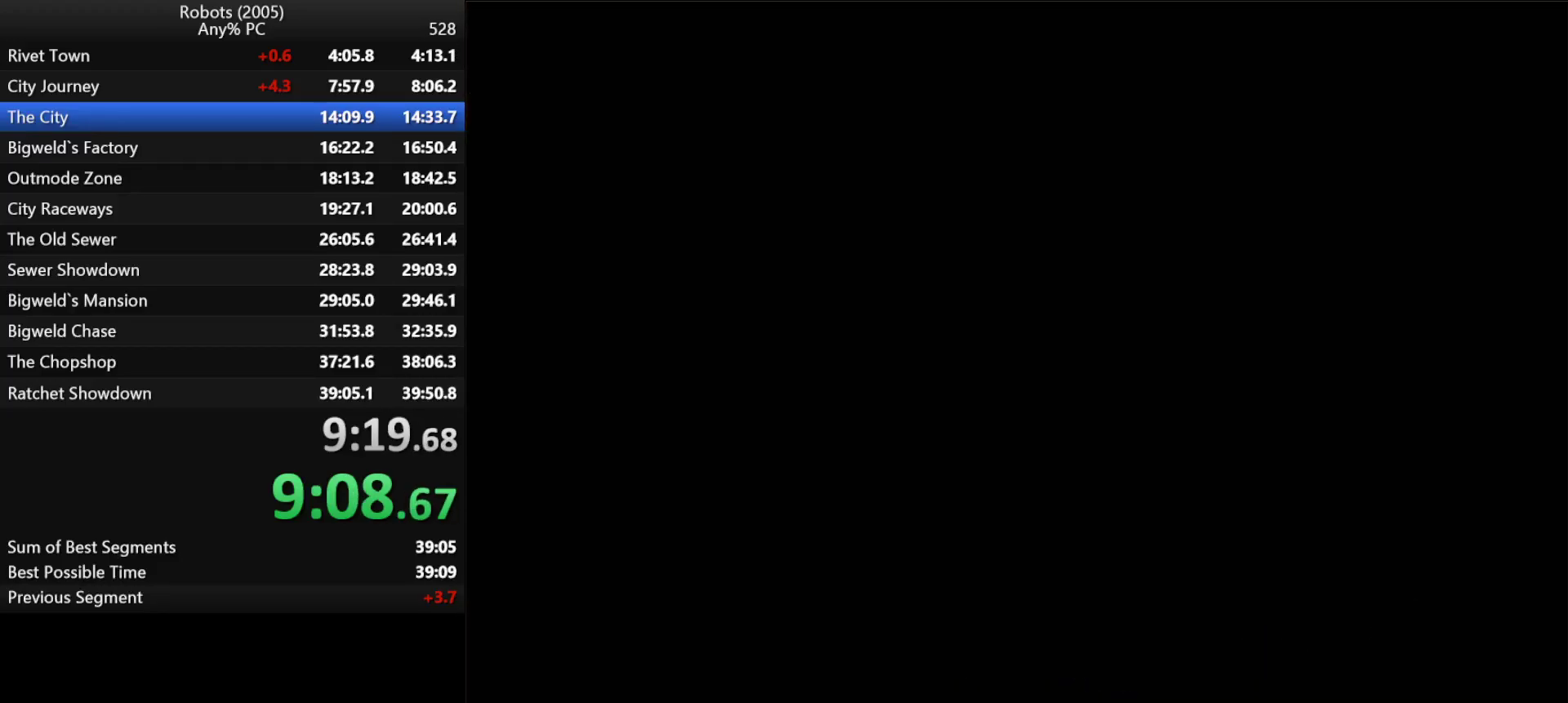
{"keys": ["d", "shift", "w"], "events": [[33, "d", "up"], [133, "d", "down"], [283, "d", "up"], [367, "d", "down"]]}
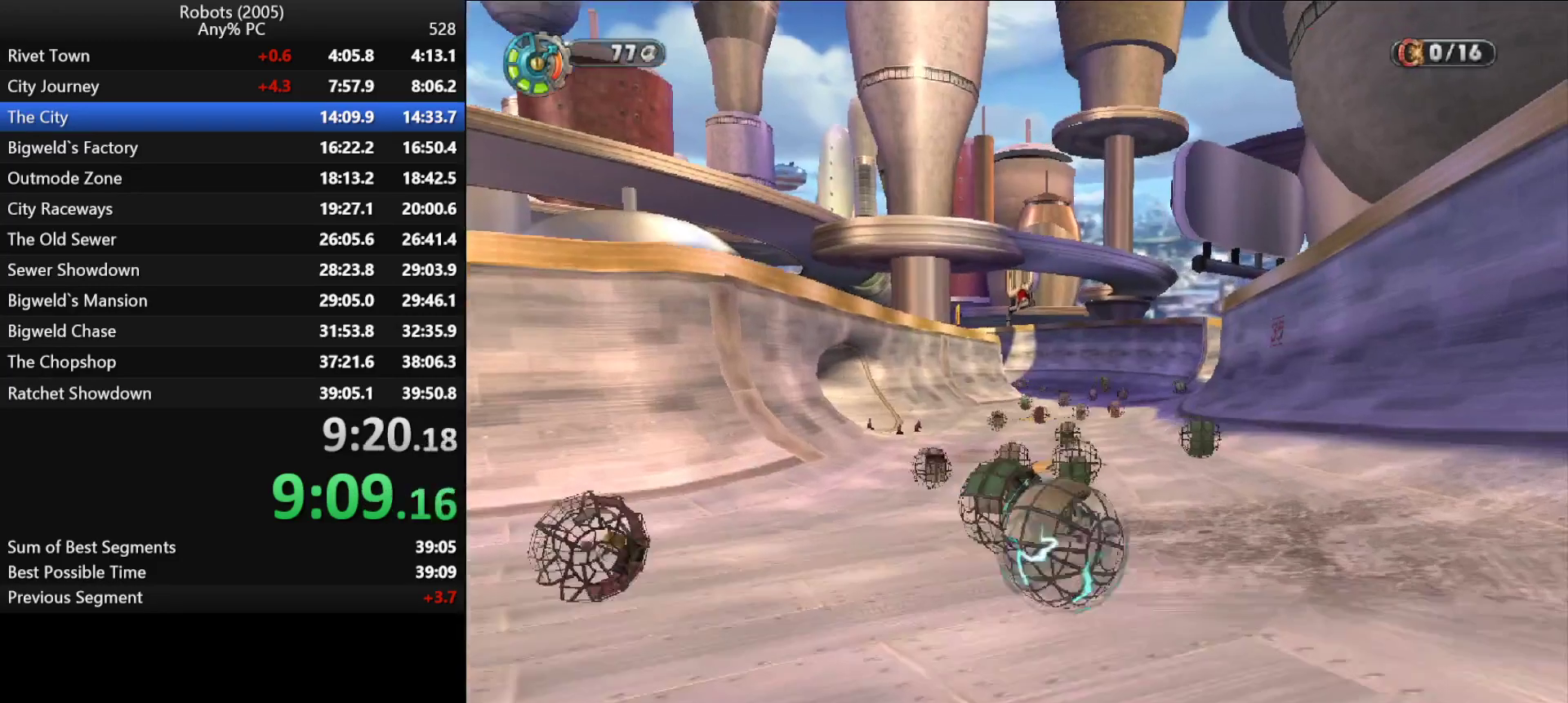
{"keys": ["shift", "w"], "events": [[100, "d", "up"]]}
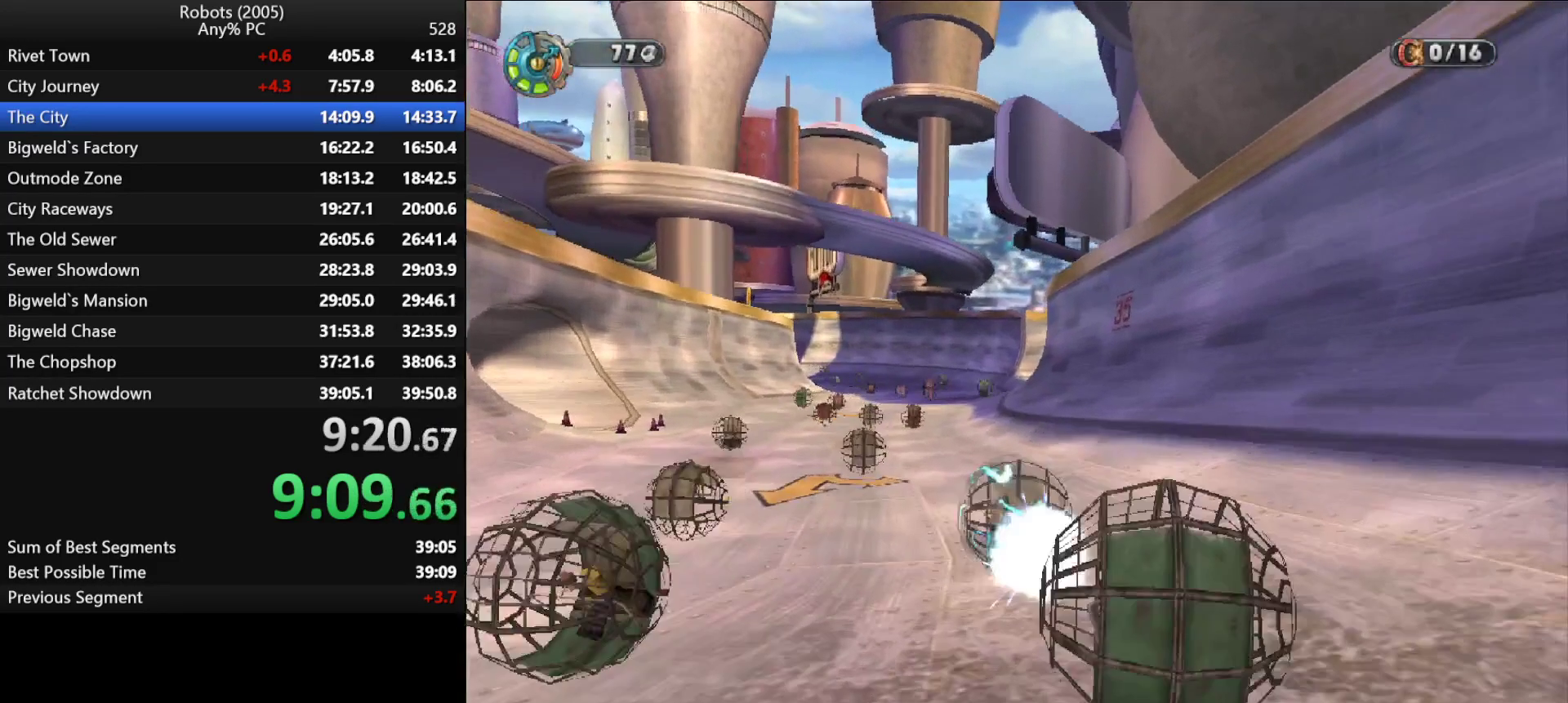
{"keys": ["d", "shift", "w"], "events": [[483, "d", "down"]]}
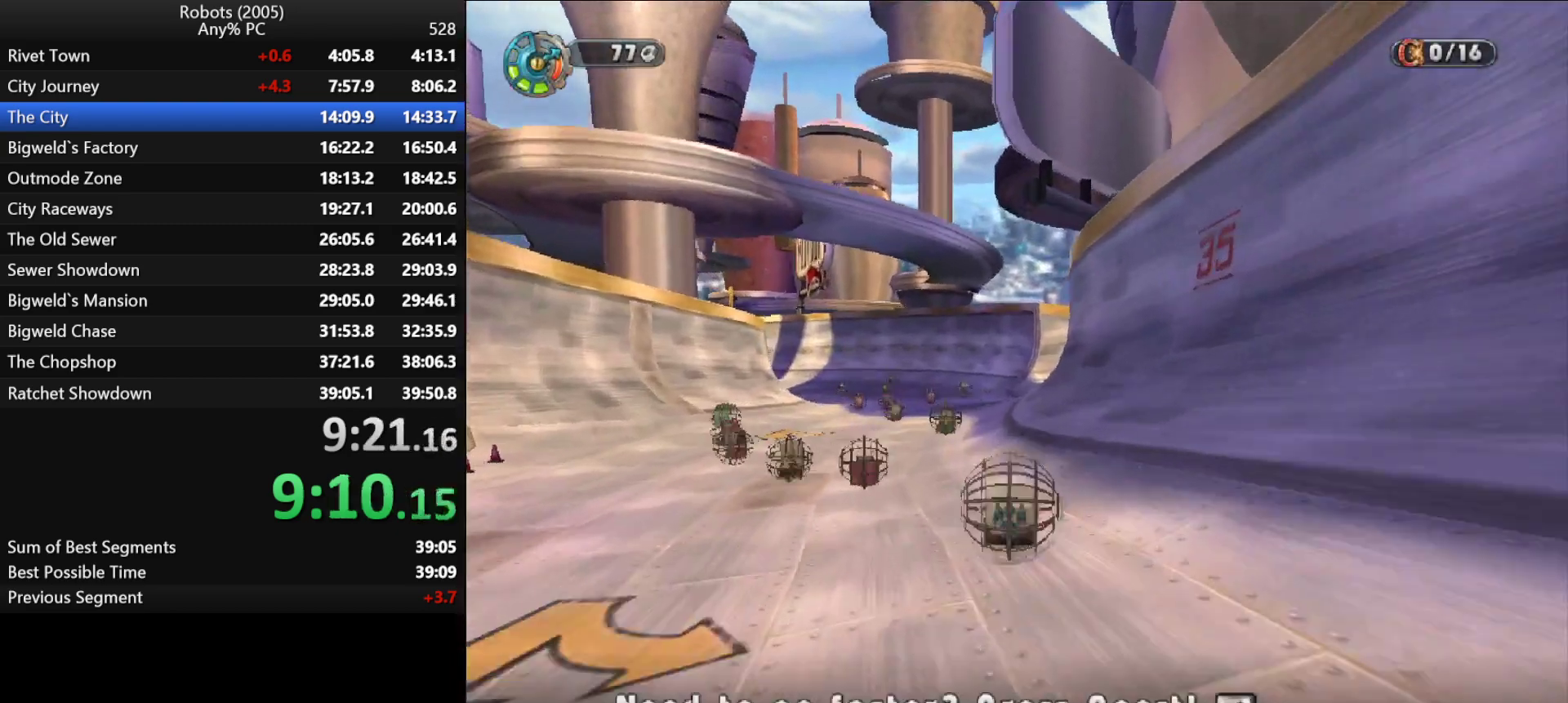
{"keys": ["shift", "w"], "events": [[50, "d", "up"]]}
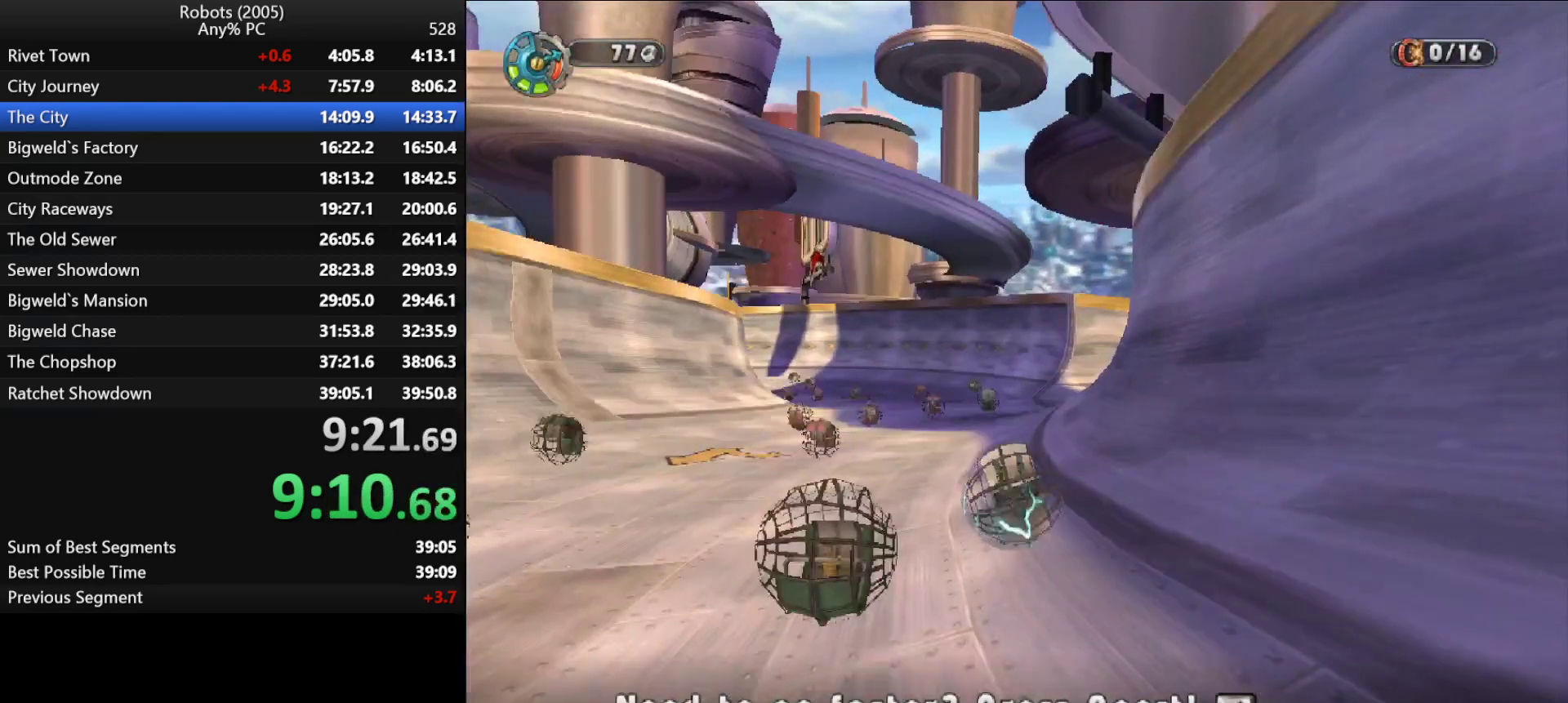
{"keys": ["shift", "w"], "events": [[50, "d", "down"], [150, "d", "up"], [233, "d", "down"], [433, "d", "up"]]}
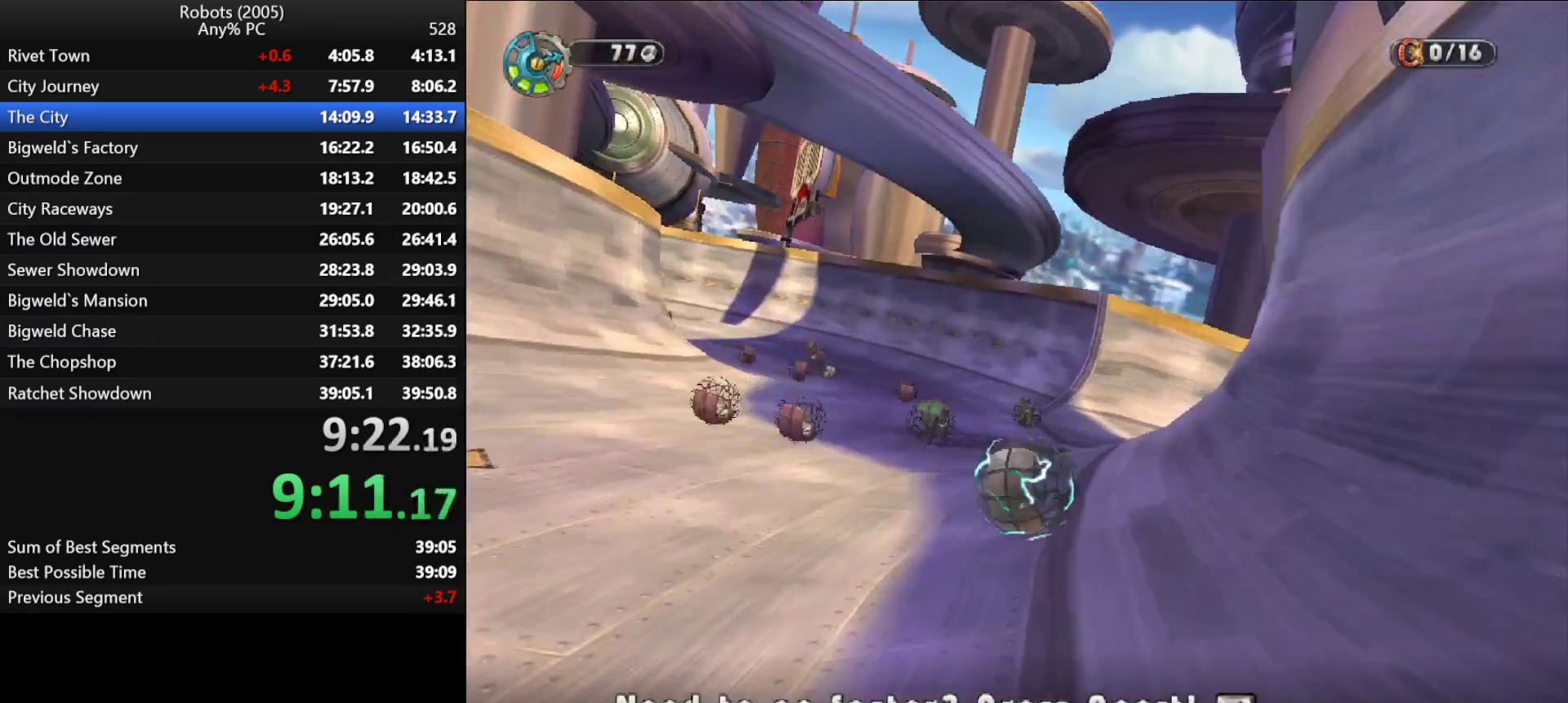
{"keys": ["d", "shift"], "events": [[67, "d", "down"], [500, "w", "up"]]}
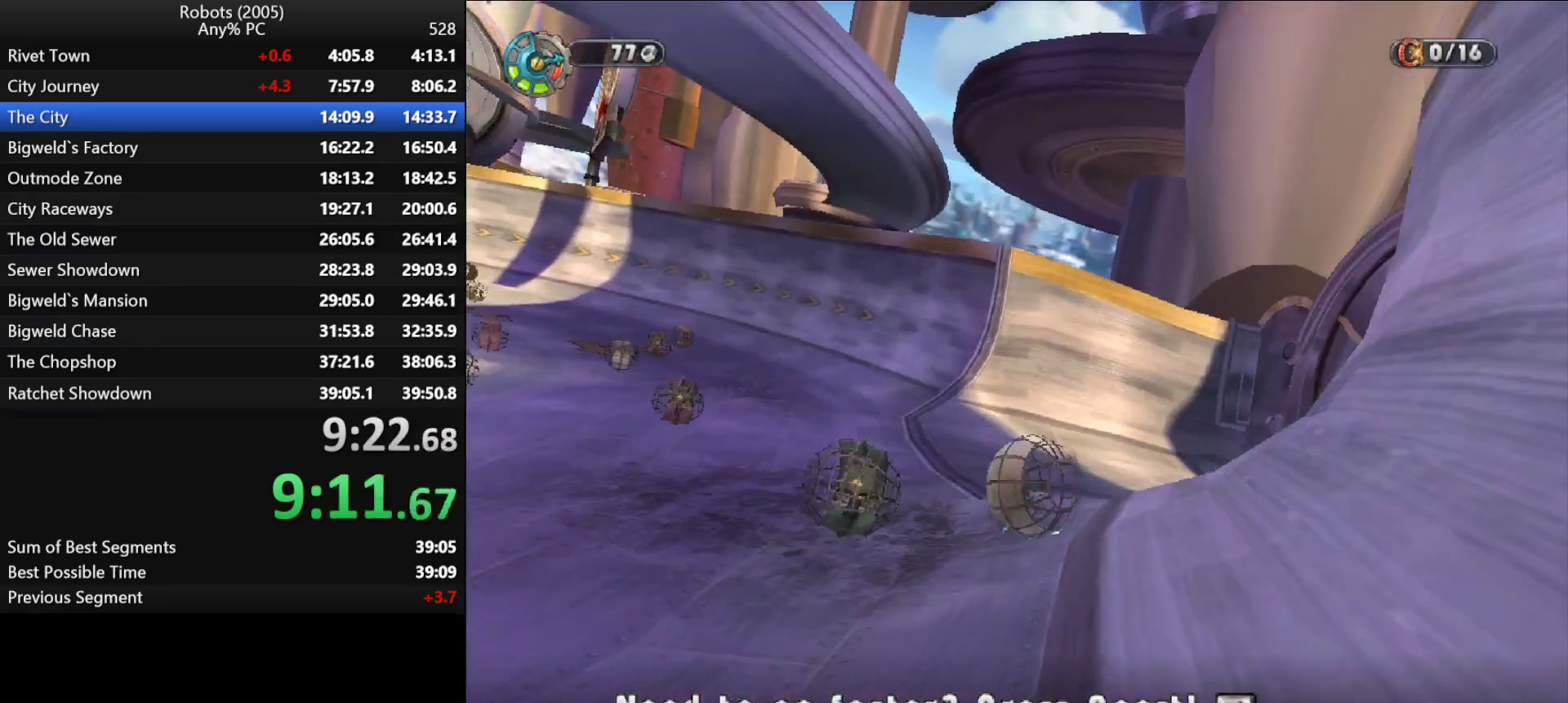
{"keys": ["d", "shift"], "events": []}
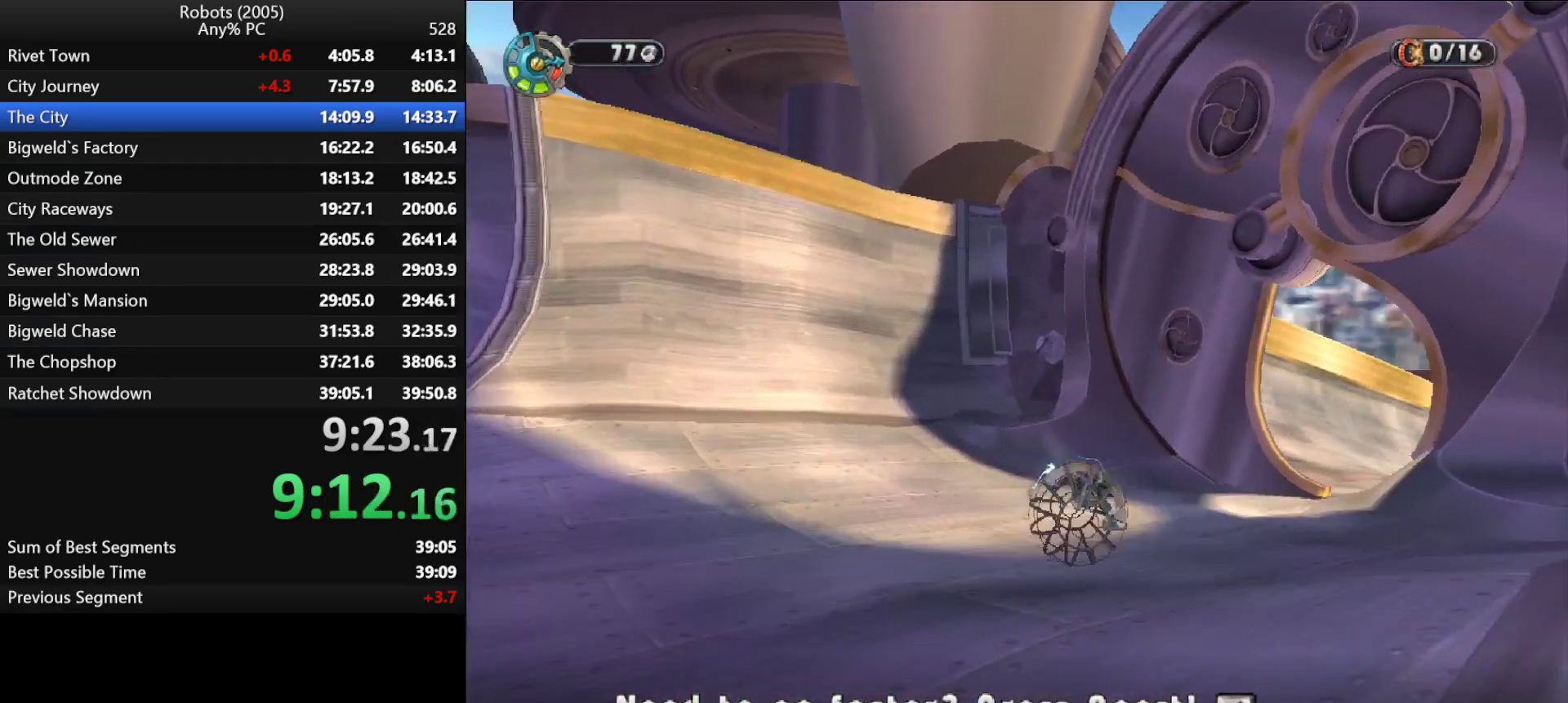
{"keys": ["shift", "w"], "events": [[200, "w", "down"], [433, "d", "up"]]}
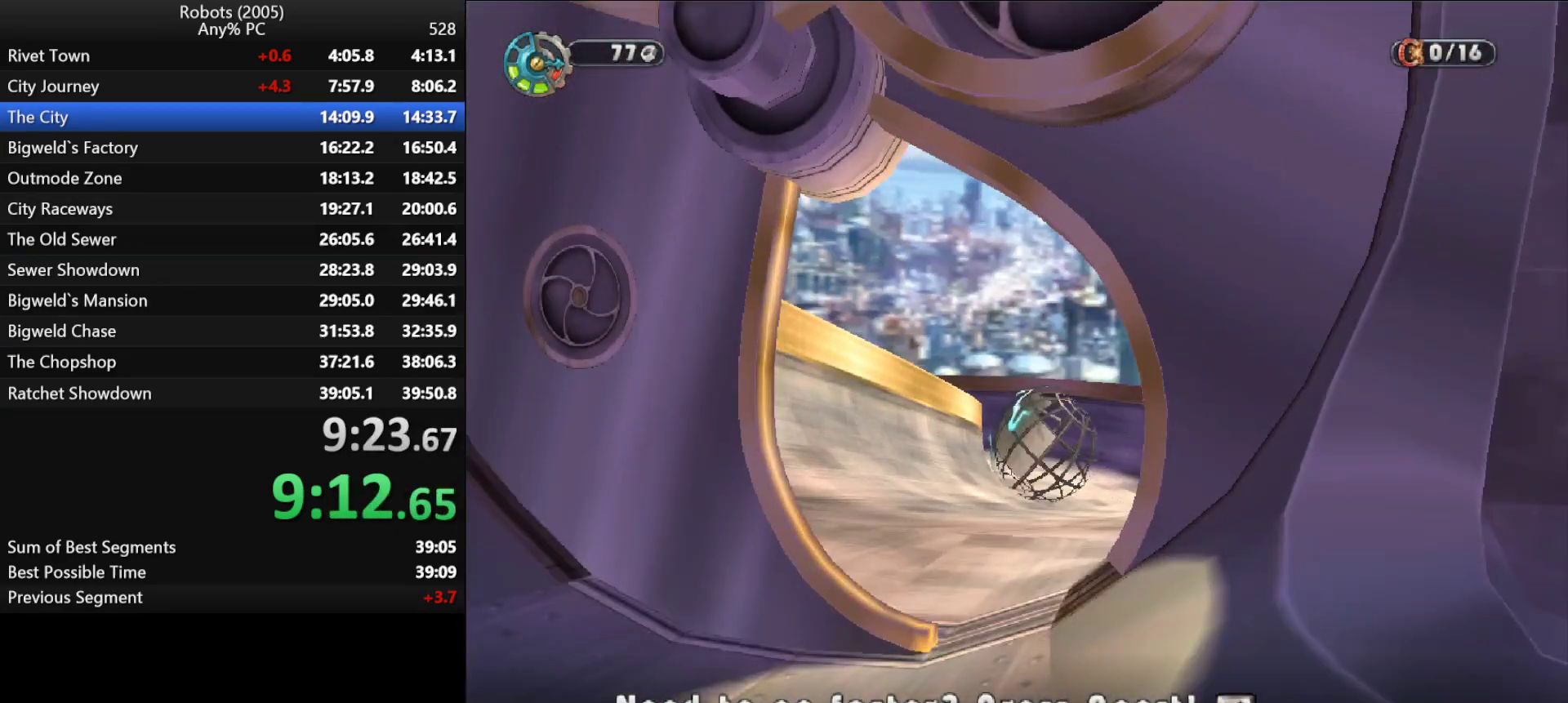
{"keys": ["d", "shift", "w"], "events": [[317, "d", "down"]]}
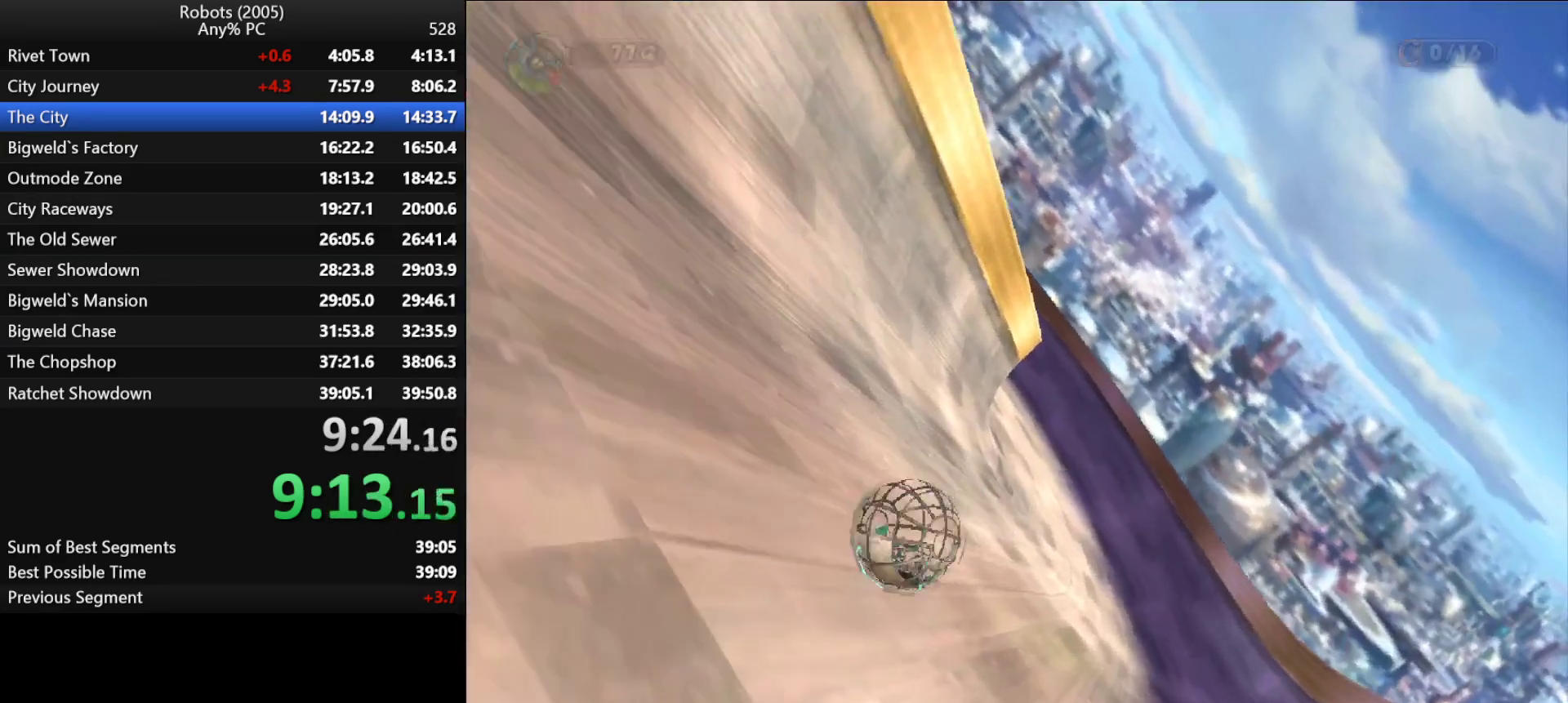
{"keys": ["w"], "events": [[183, "d", "up"], [500, "shift", "up"]]}
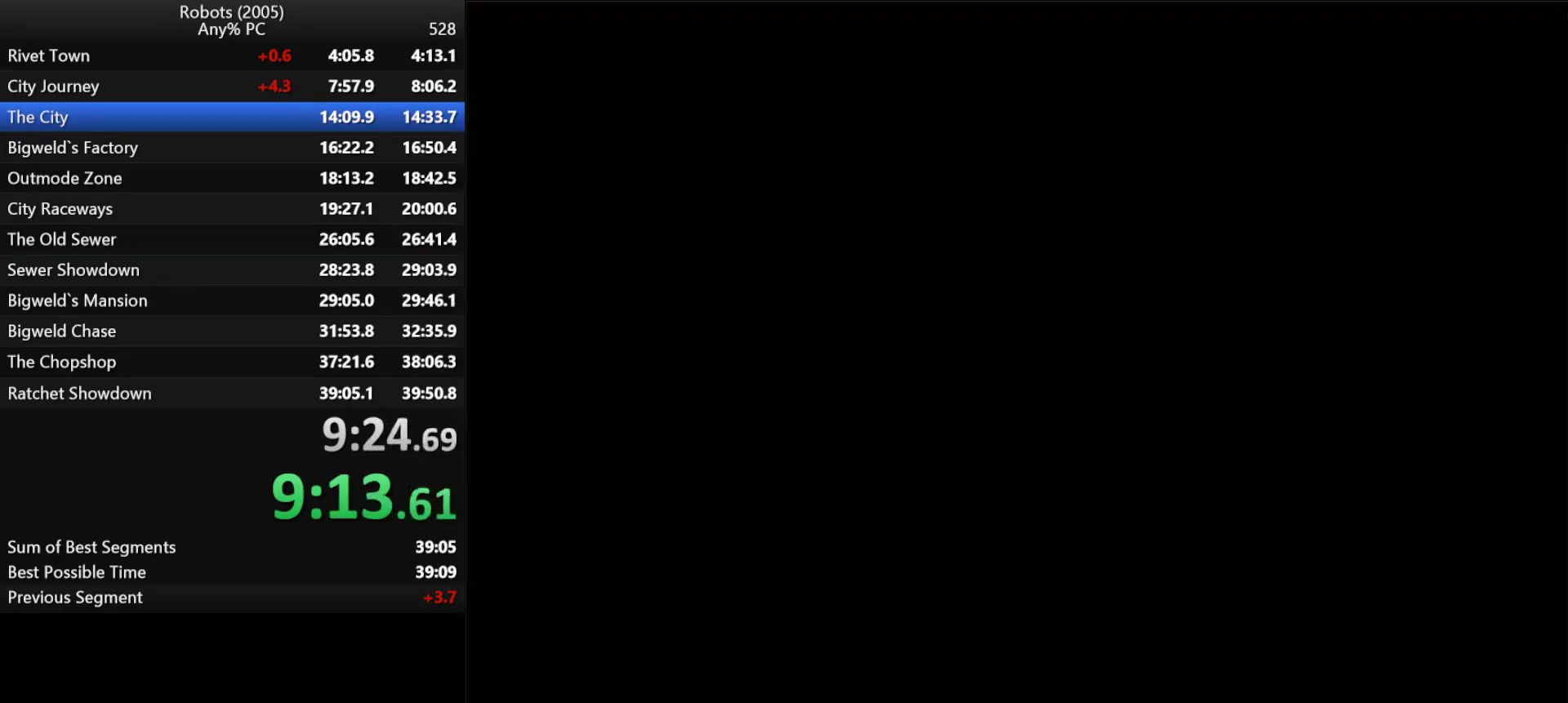
{"keys": ["w"], "events": []}
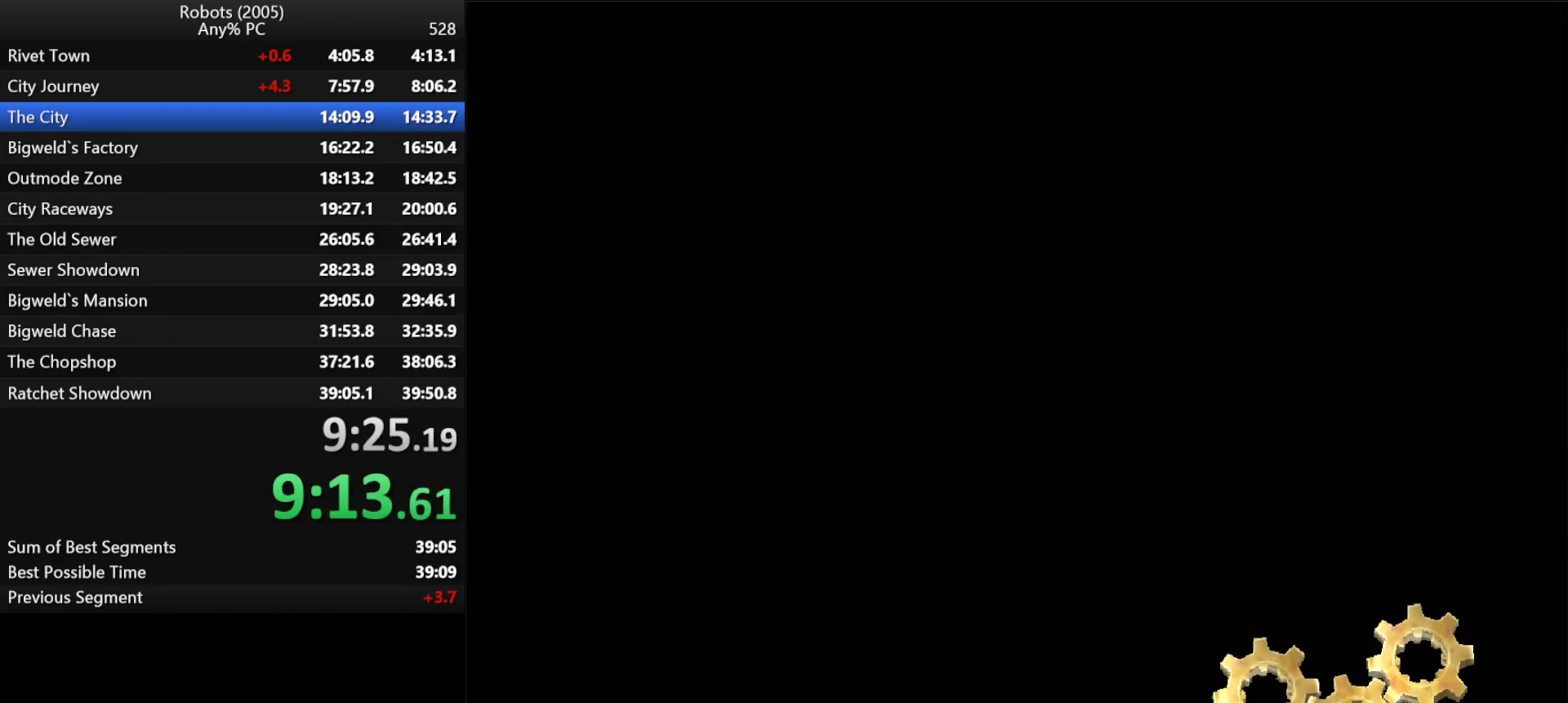
{"keys": ["d", "w"], "events": [[217, "d", "down"]]}
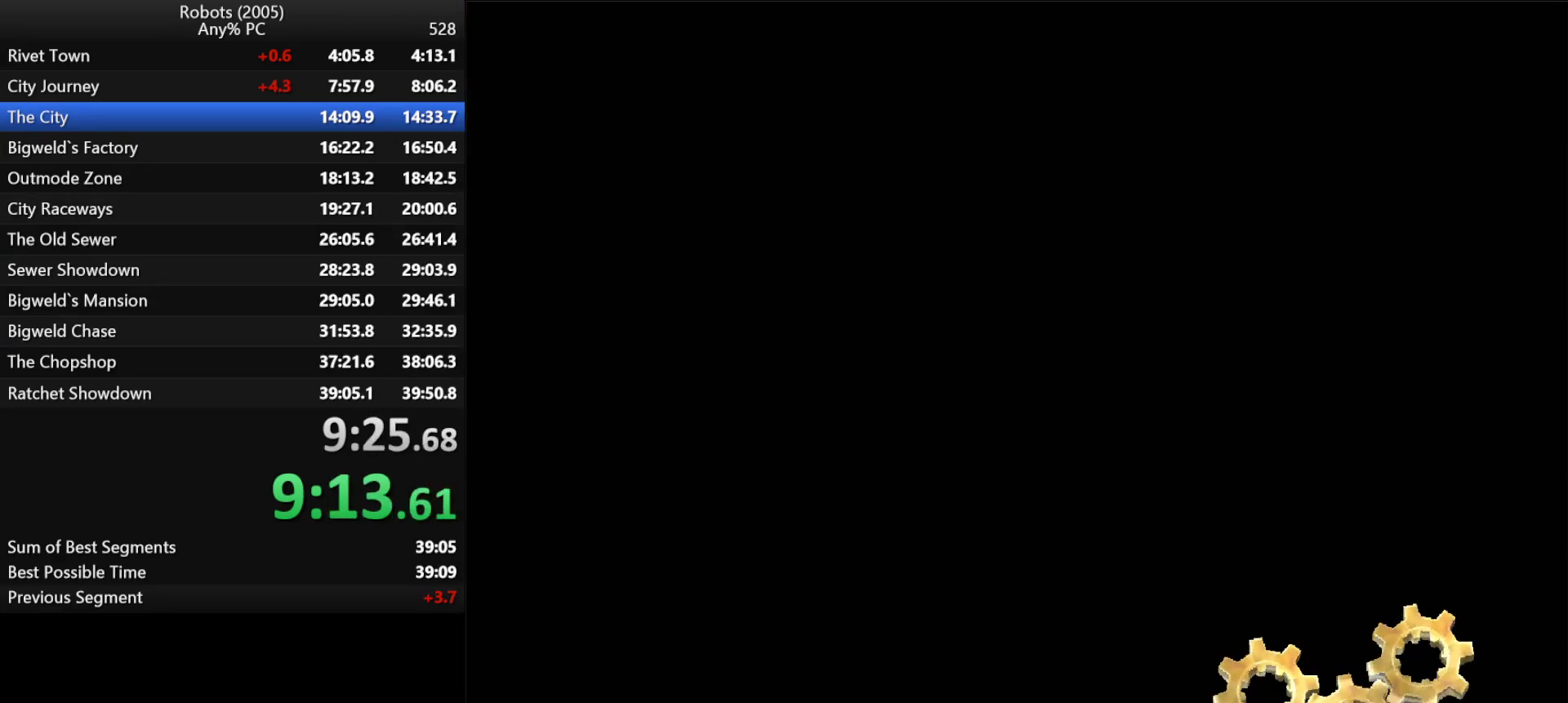
{"keys": ["d", "w"], "events": []}
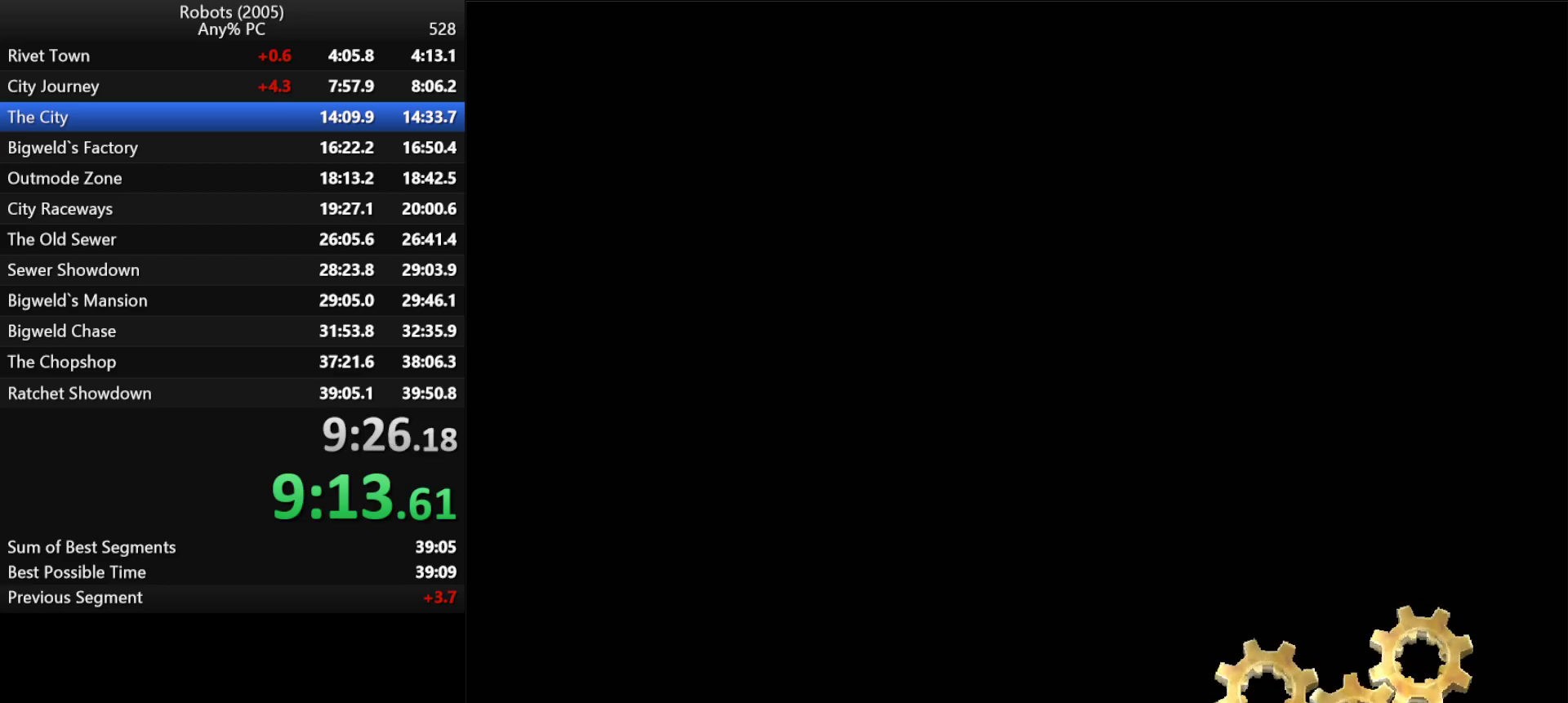
{"keys": ["d", "w"], "events": []}
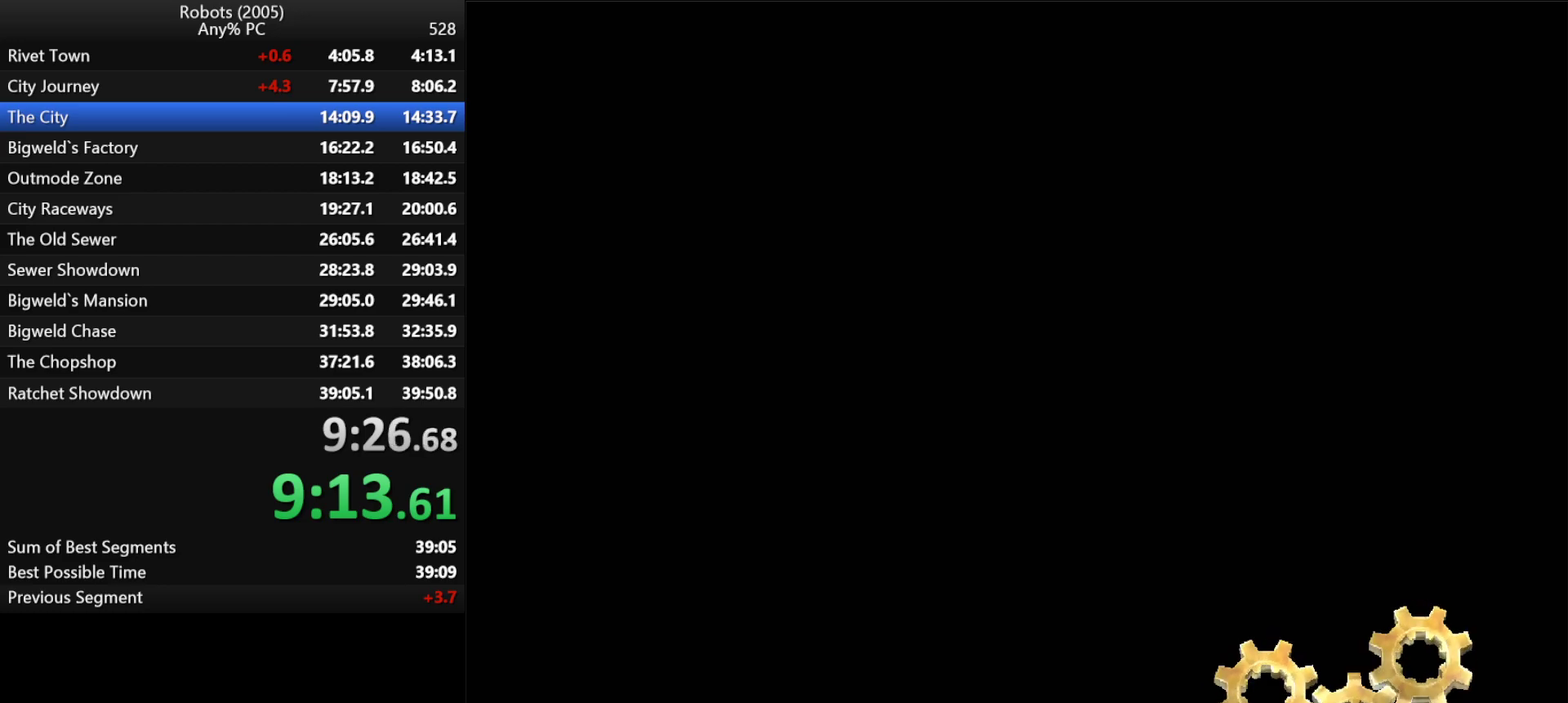
{"keys": ["d", "w"], "events": []}
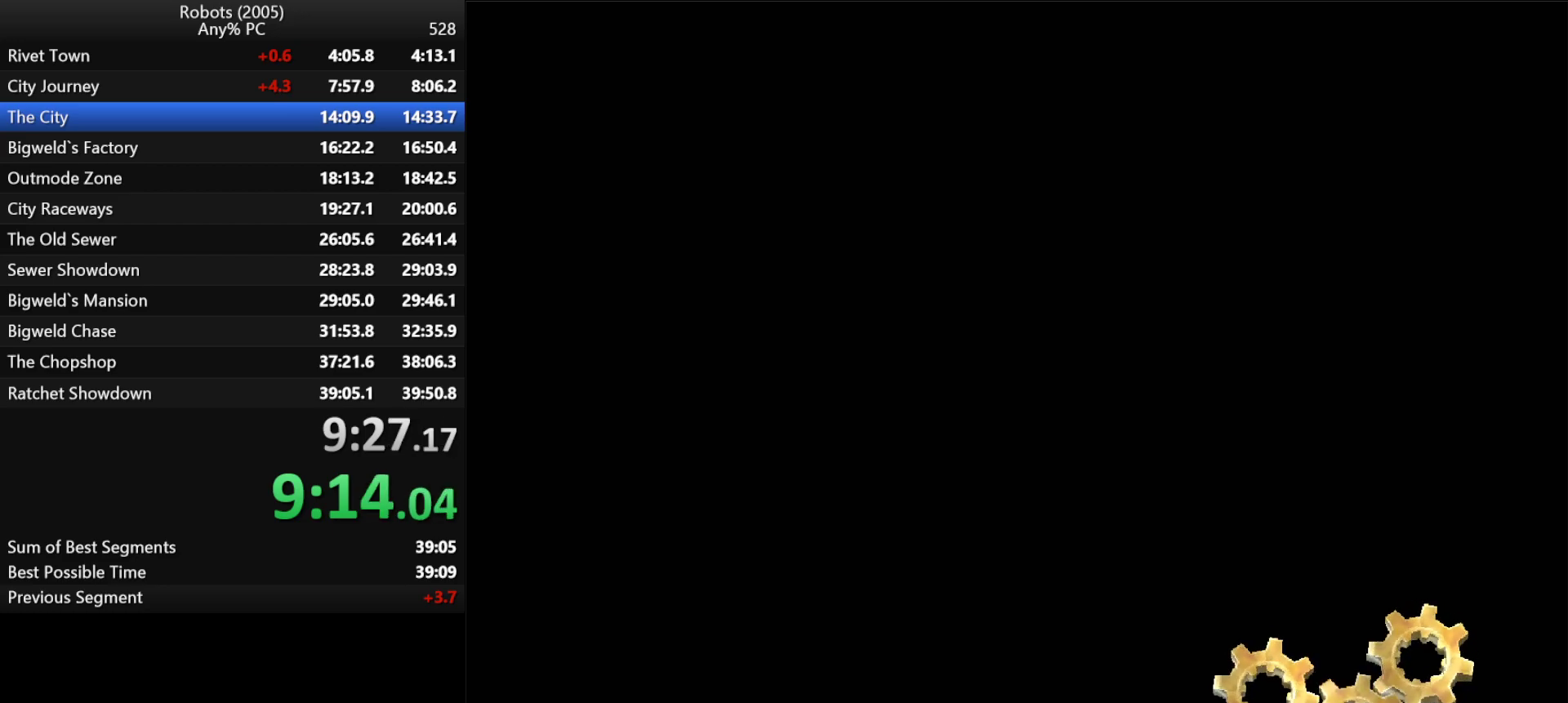
{"keys": ["ctrl", "d", "w"], "events": [[183, "ctrl", "down"]]}
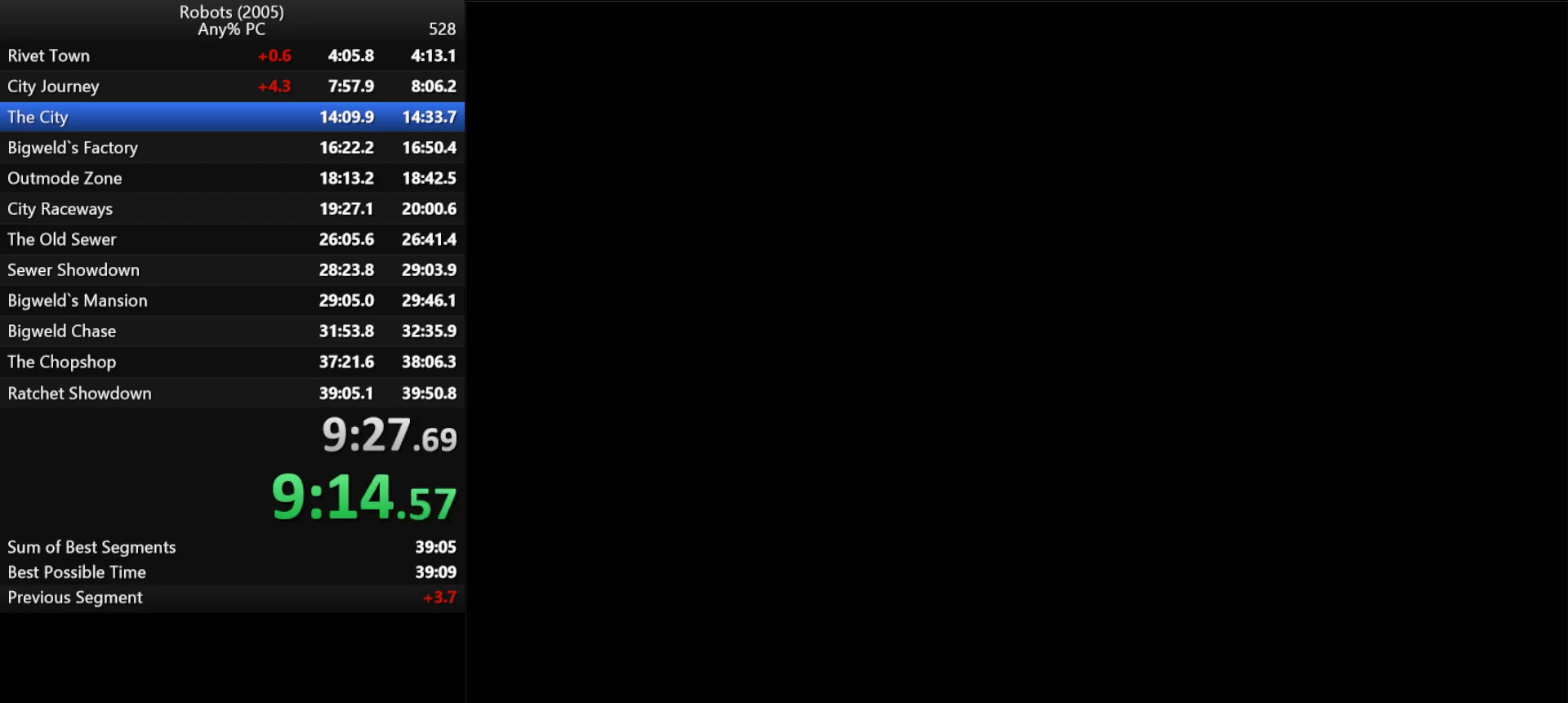
{"keys": ["w"], "events": [[300, "ctrl", "up"], [433, "d", "up"]]}
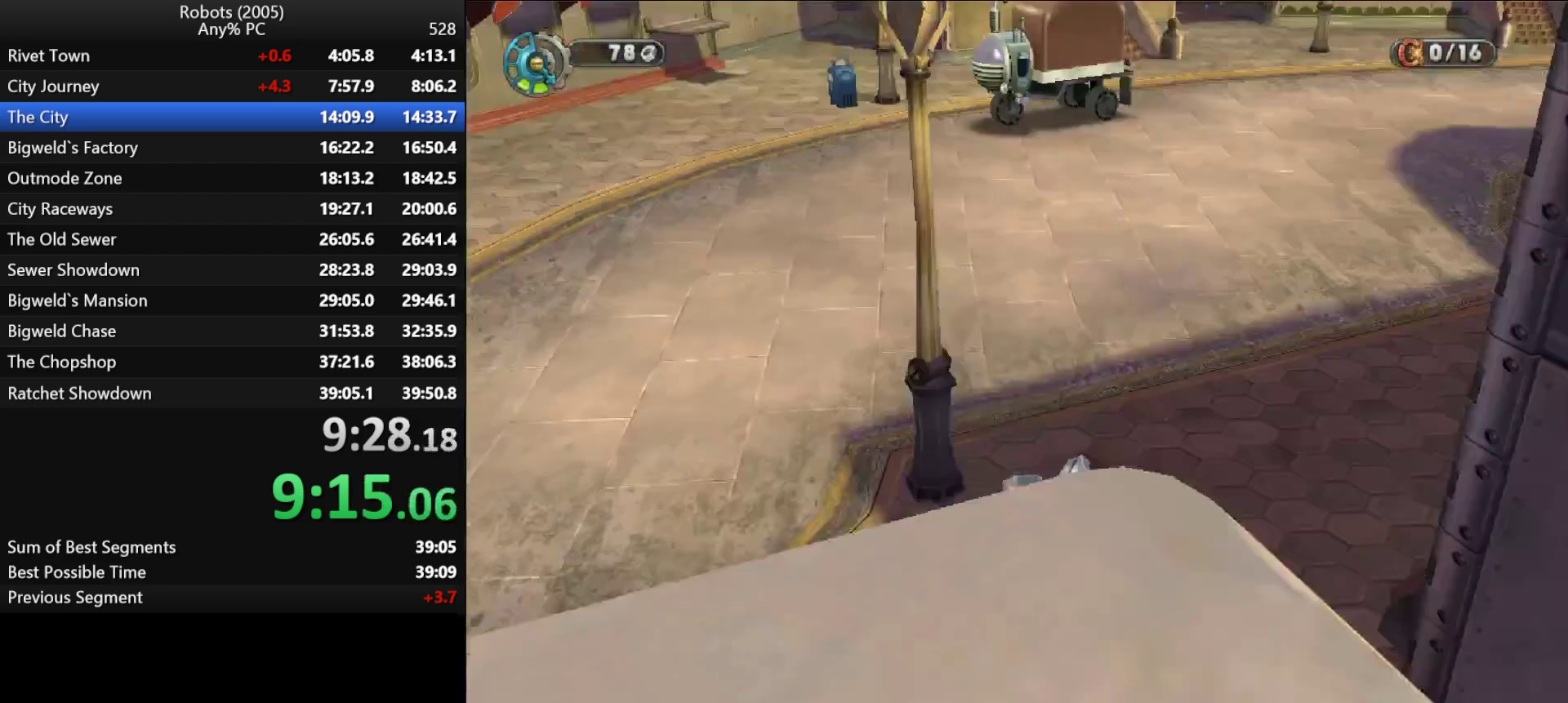
{"keys": [], "events": [[167, "e", "down"], [200, "e", "up"], [200, "w", "up"], [300, "e", "down"], [400, "e", "up"], [450, "e", "down"], [500, "e", "up"]]}
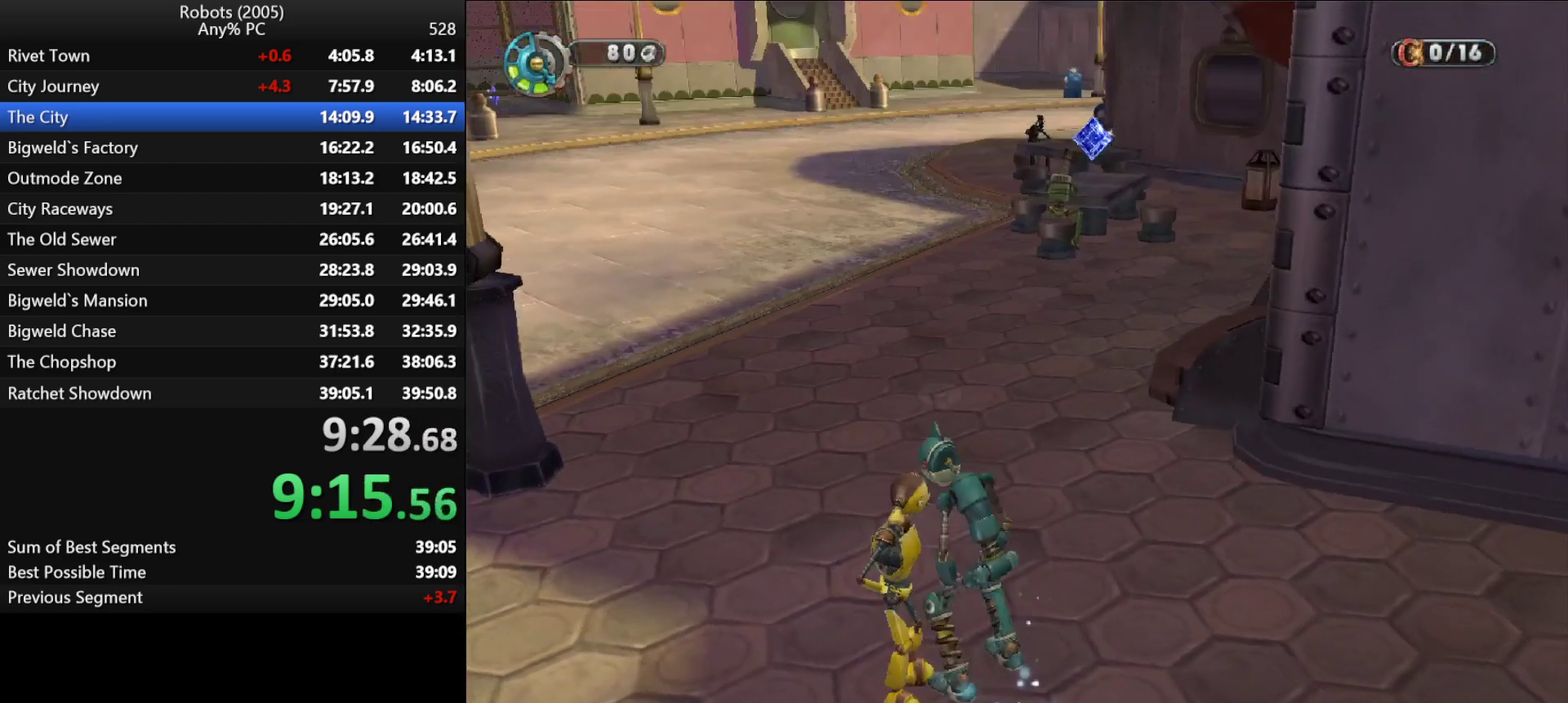
{"keys": ["return"], "events": [[33, "return", "down"], [100, "e", "down"], [100, "return", "up"], [133, "return", "down"], [183, "e", "up"], [217, "e", "down"], [217, "return", "up"], [267, "return", "down"], [317, "e", "up"], [367, "e", "down"], [467, "e", "up"], [467, "return", "up"], [500, "return", "down"]]}
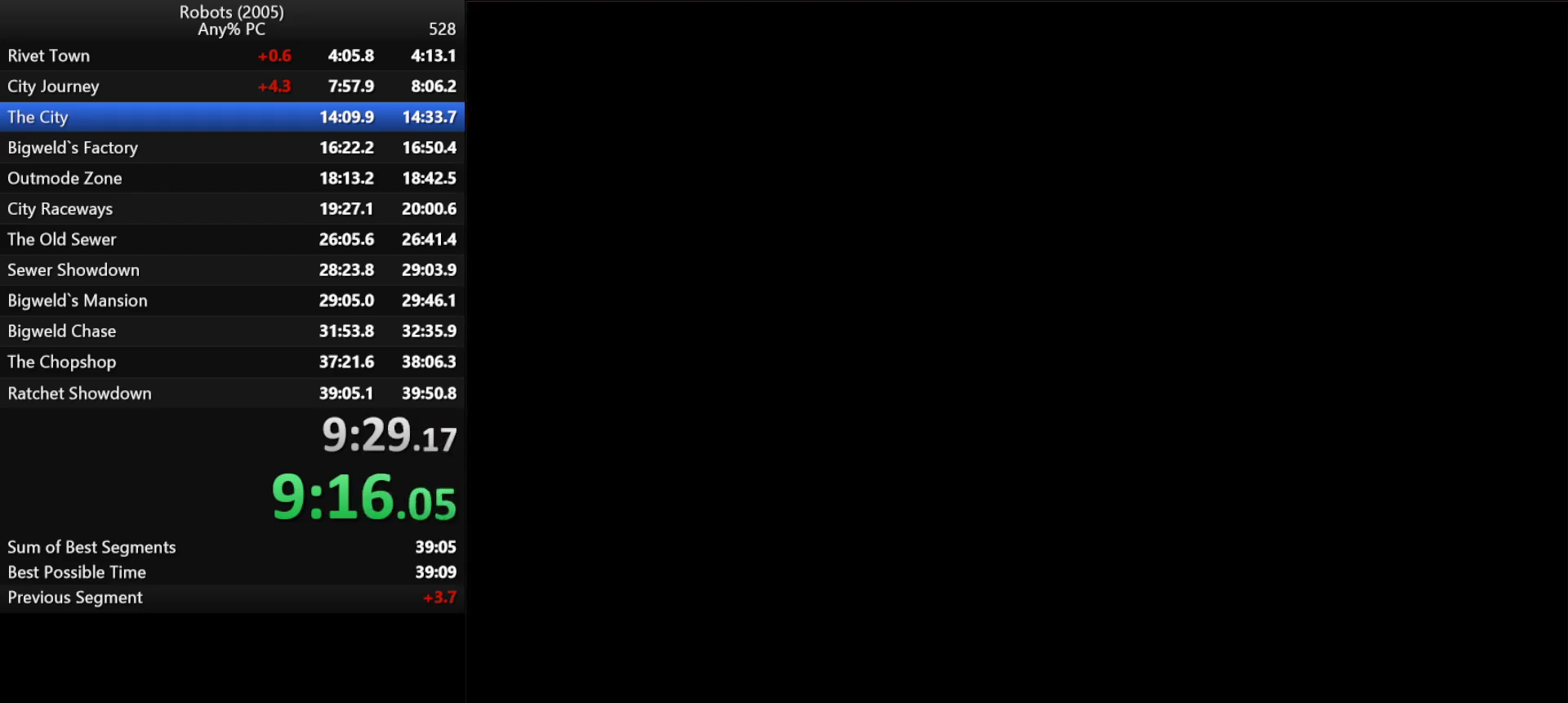
{"keys": ["return"], "events": [[67, "e", "down"], [67, "return", "up"], [100, "e", "up"], [100, "return", "down"], [200, "e", "down"], [200, "return", "up"], [250, "return", "down"], [300, "e", "up"], [300, "return", "up"], [383, "e", "down"], [383, "return", "down"], [433, "return", "up"], [467, "e", "up"], [467, "return", "down"]]}
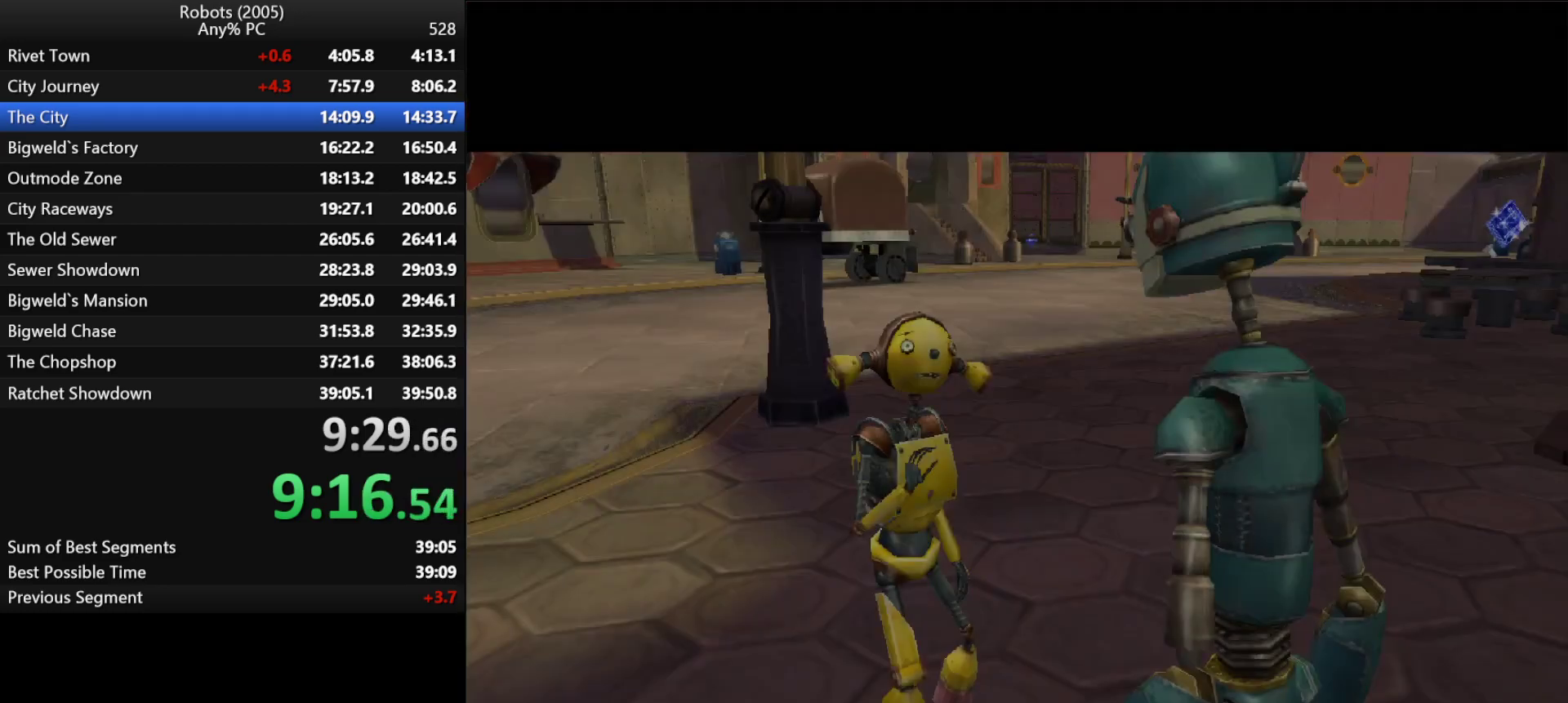
{"keys": ["return", "w"], "events": [[17, "return", "up"], [67, "e", "down"], [117, "e", "up"], [117, "return", "down"], [167, "return", "up"], [217, "e", "down"], [217, "return", "down"], [267, "e", "up"], [300, "return", "up"], [350, "return", "down"], [400, "return", "up"], [400, "w", "down"], [483, "return", "down"]]}
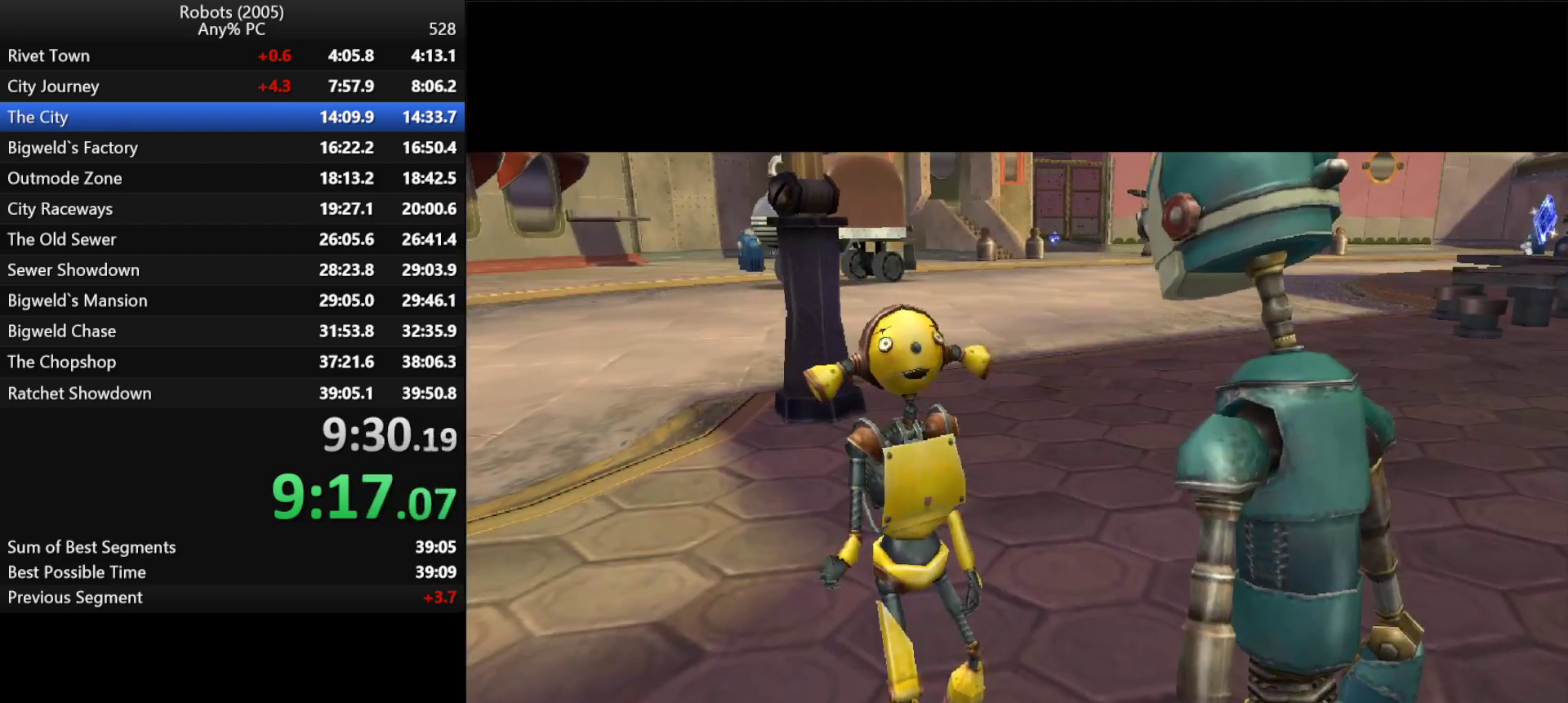
{"keys": ["return", "w"], "events": [[33, "return", "up"], [133, "return", "down"], [183, "return", "up"], [233, "return", "down"], [267, "return", "up"], [367, "return", "down"], [400, "return", "up"], [450, "return", "down"]]}
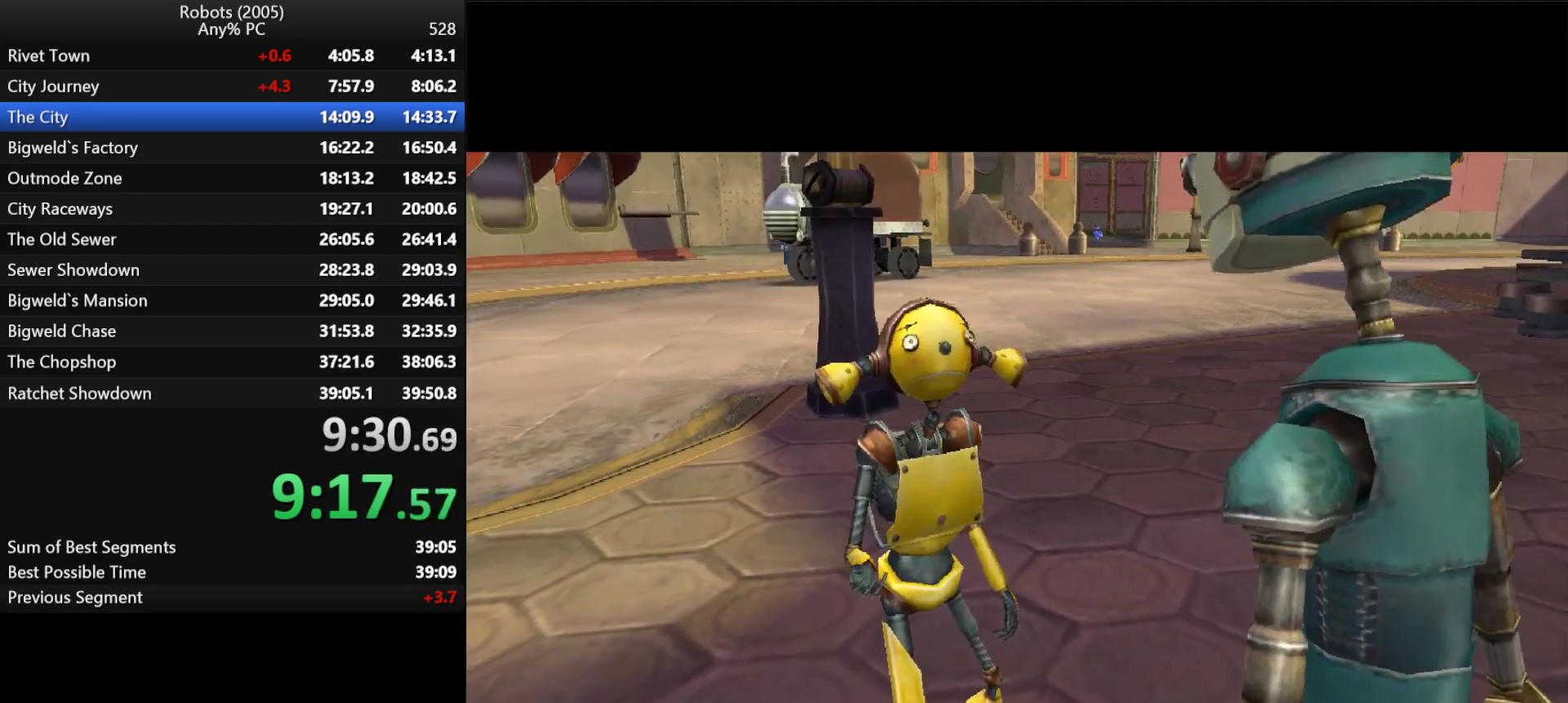
{"keys": ["return", "w"], "events": [[50, "return", "up"], [100, "return", "down"], [150, "return", "up"], [200, "return", "down"], [283, "return", "up"], [333, "return", "down"], [383, "return", "up"], [483, "return", "down"]]}
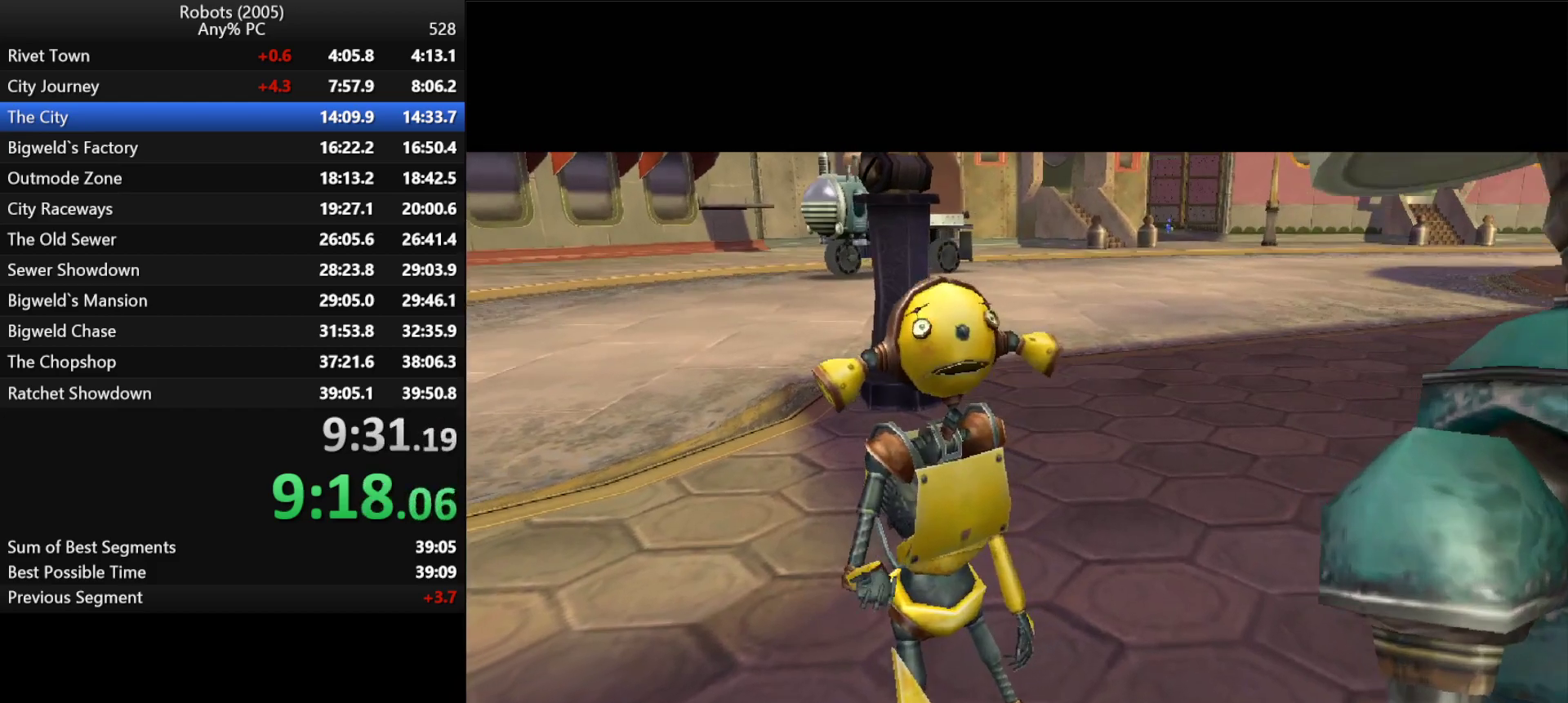
{"keys": ["w"], "events": [[33, "return", "up"], [67, "return", "down"], [167, "return", "up"], [217, "return", "down"], [267, "return", "up"], [317, "return", "down"], [400, "return", "up"], [450, "return", "down"], [500, "return", "up"]]}
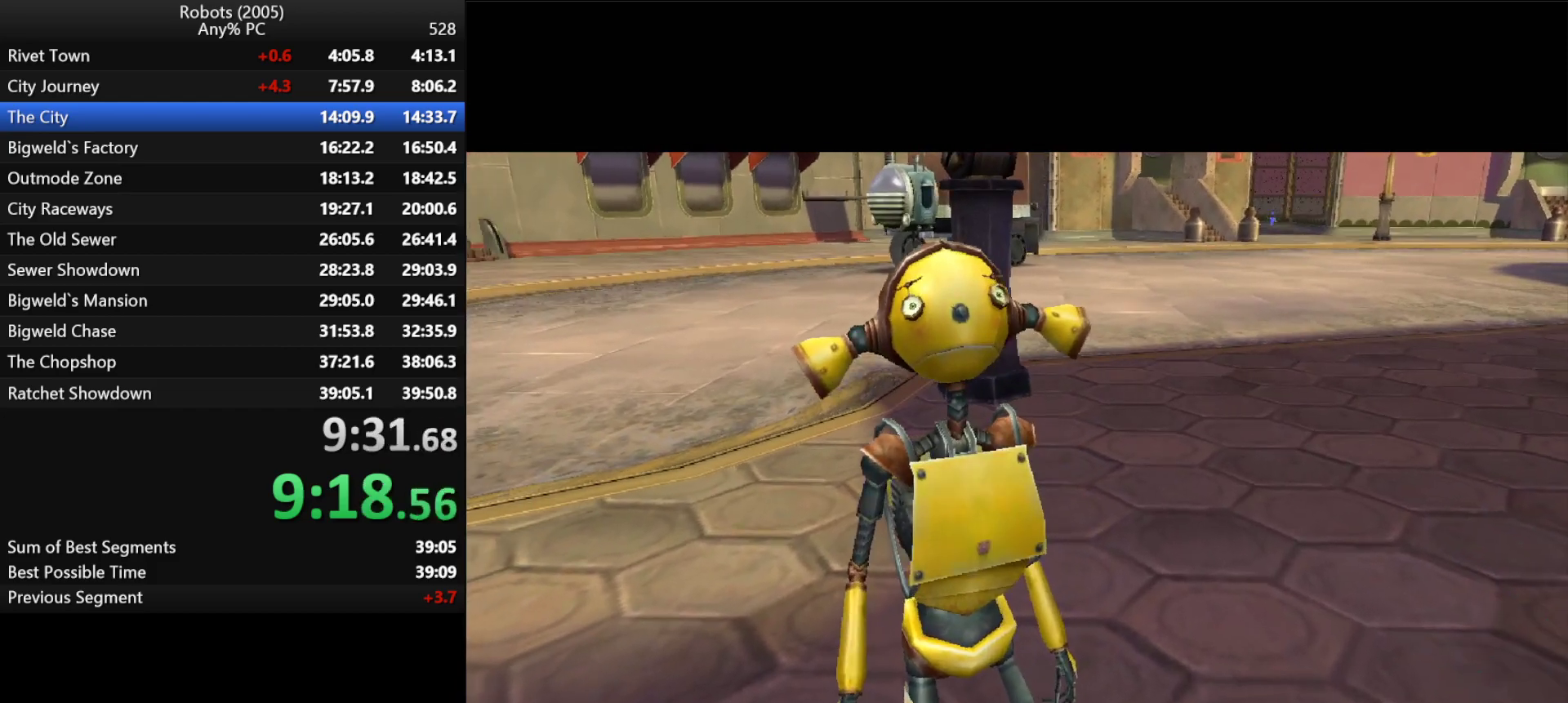
{"keys": ["return", "w"], "events": [[83, "return", "down"], [150, "return", "up"], [183, "return", "down"], [233, "return", "up"], [317, "return", "down"], [367, "return", "up"], [417, "return", "down"]]}
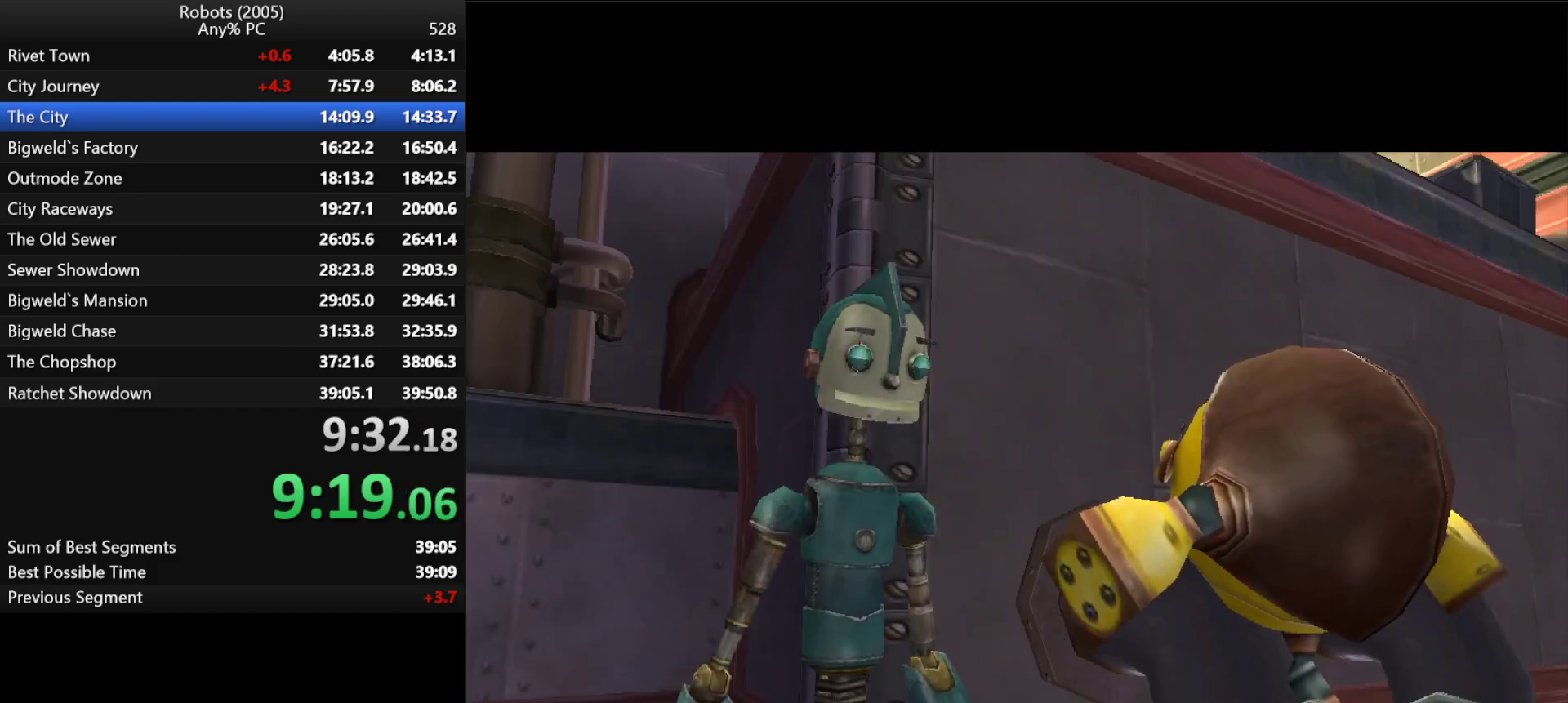
{"keys": [], "events": [[17, "return", "up"], [50, "return", "down"], [100, "return", "up"], [150, "w", "up"], [200, "return", "down"], [233, "return", "up"], [300, "return", "down"], [333, "return", "up"], [433, "return", "down"], [467, "return", "up"]]}